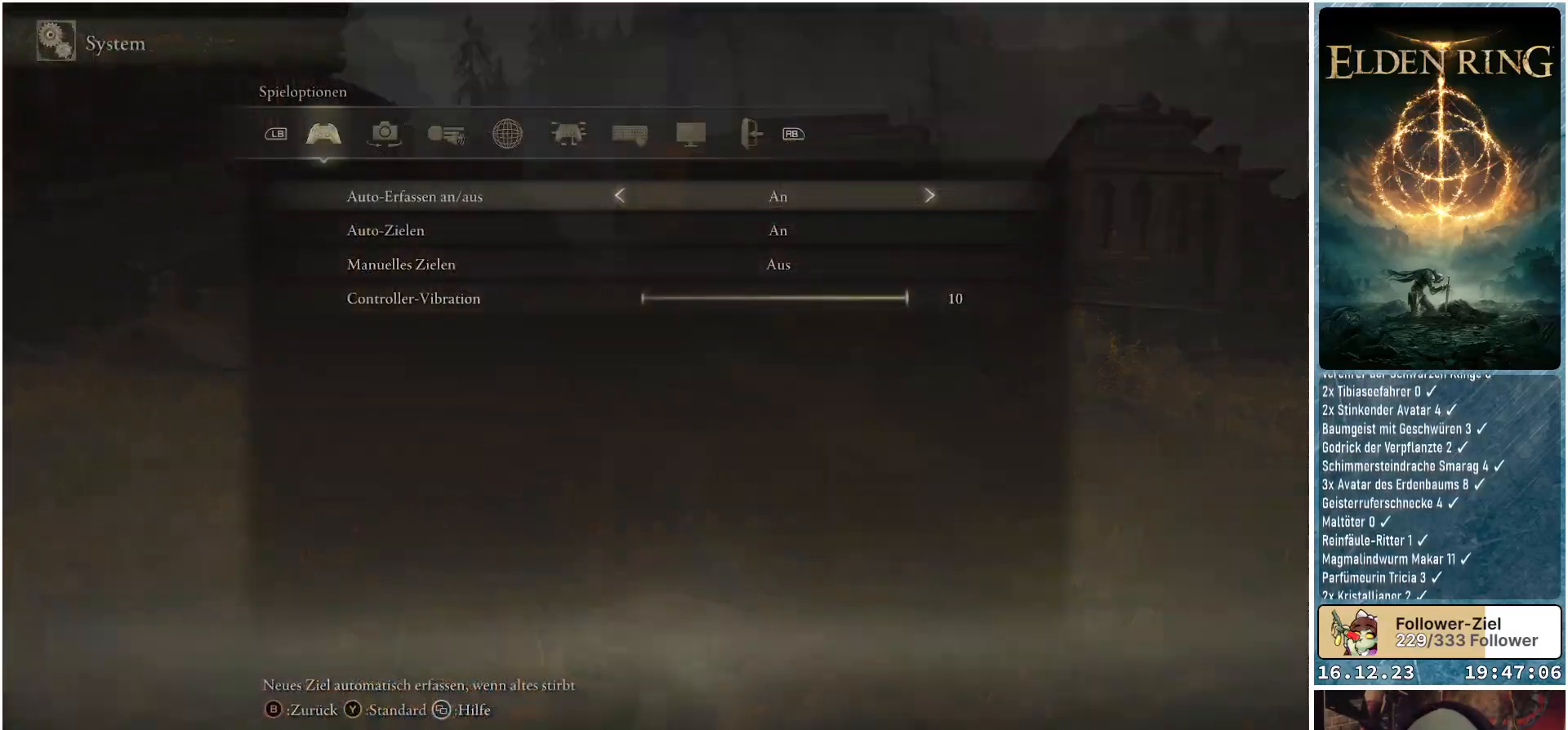
Gameplay with a controller (Xbox layout); each line is a JSON object with the inputs held at the frame after it. "events" lists button and stick changes between this image and that frame as [ms after this image, input, new state], when the widget could be followed in between.
{"buttons": [], "left_stick": "center", "right_stick": "center", "events": [[233, "L1", "down"], [367, "L1", "up"]]}
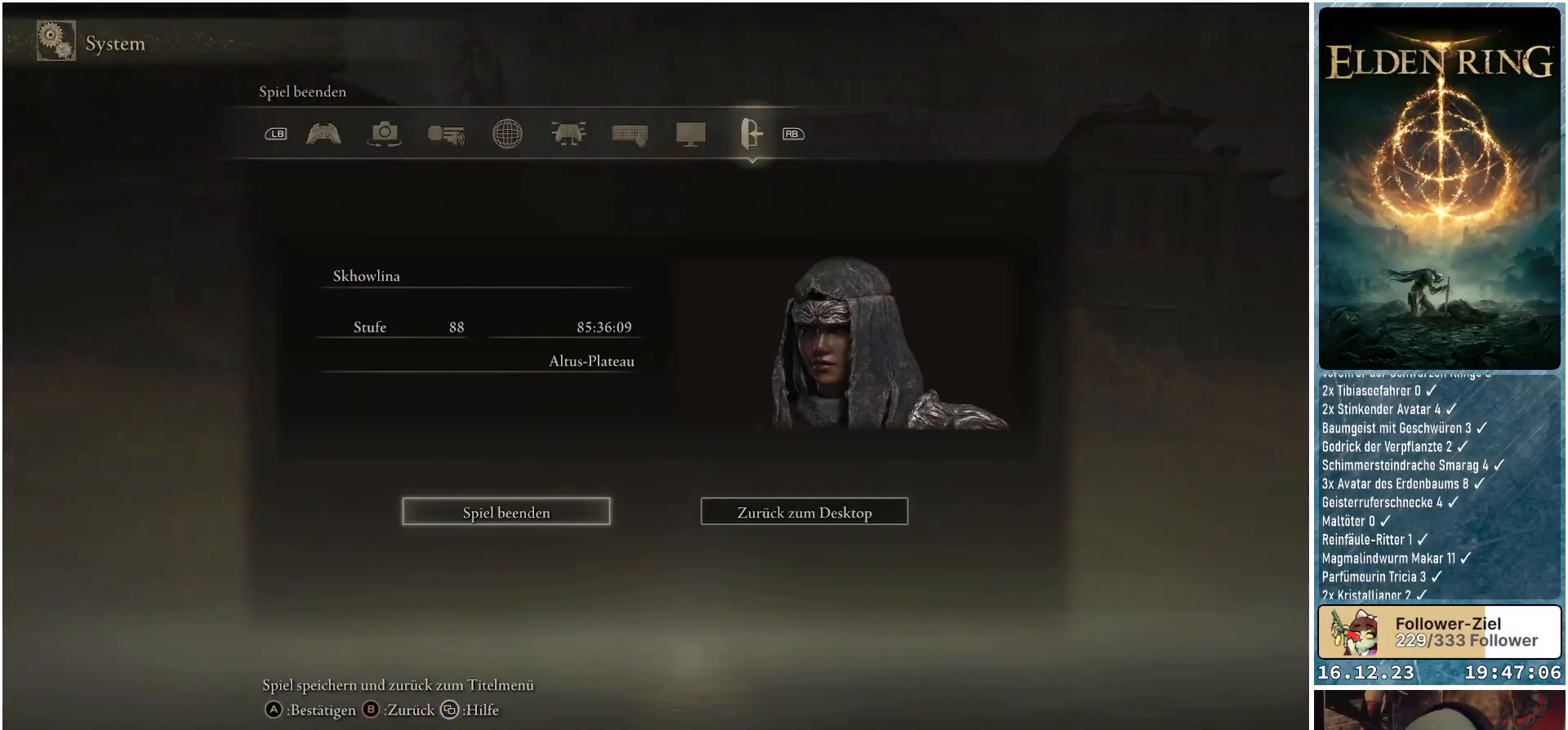
{"buttons": [], "left_stick": "center", "right_stick": "center", "events": []}
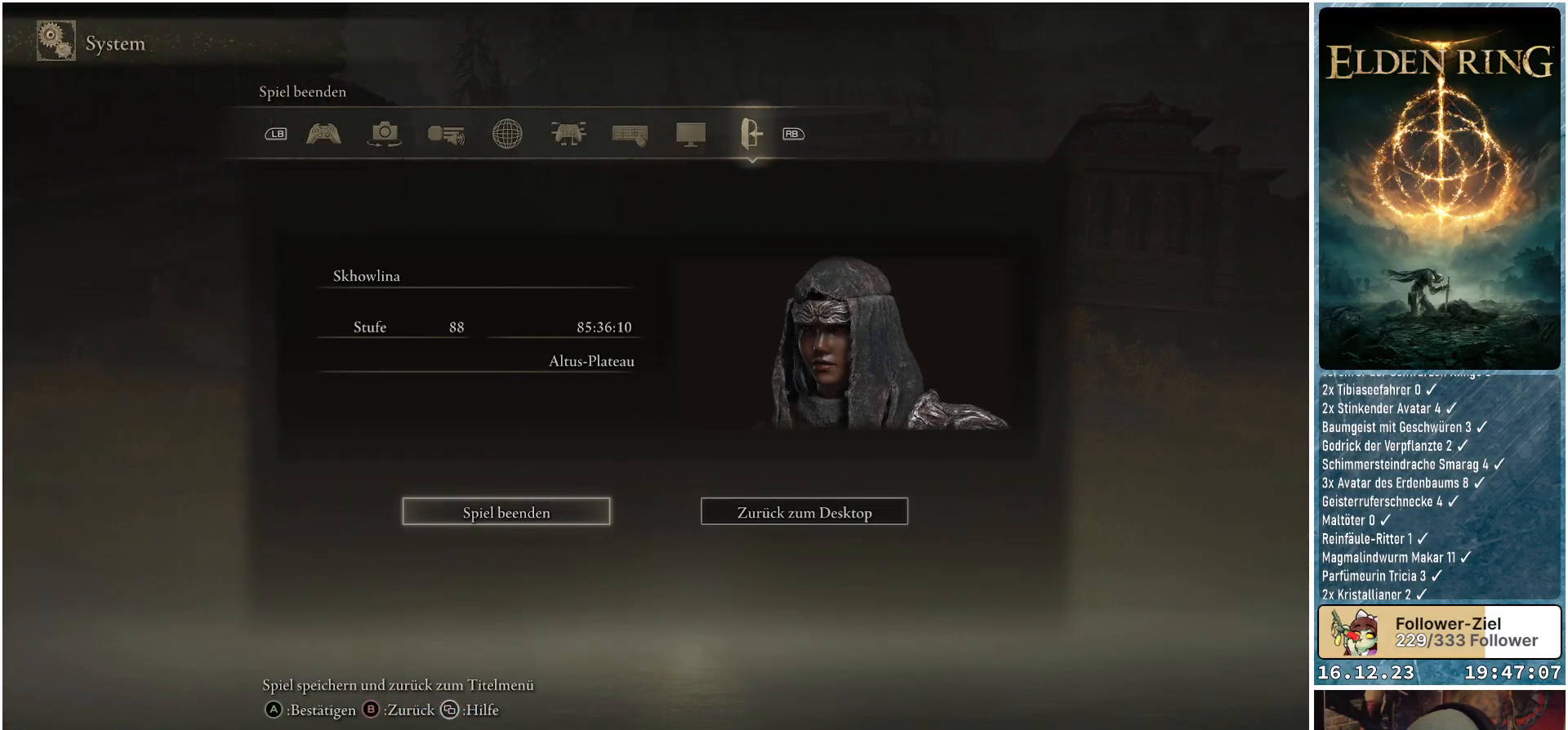
{"buttons": [], "left_stick": "center", "right_stick": "center", "events": []}
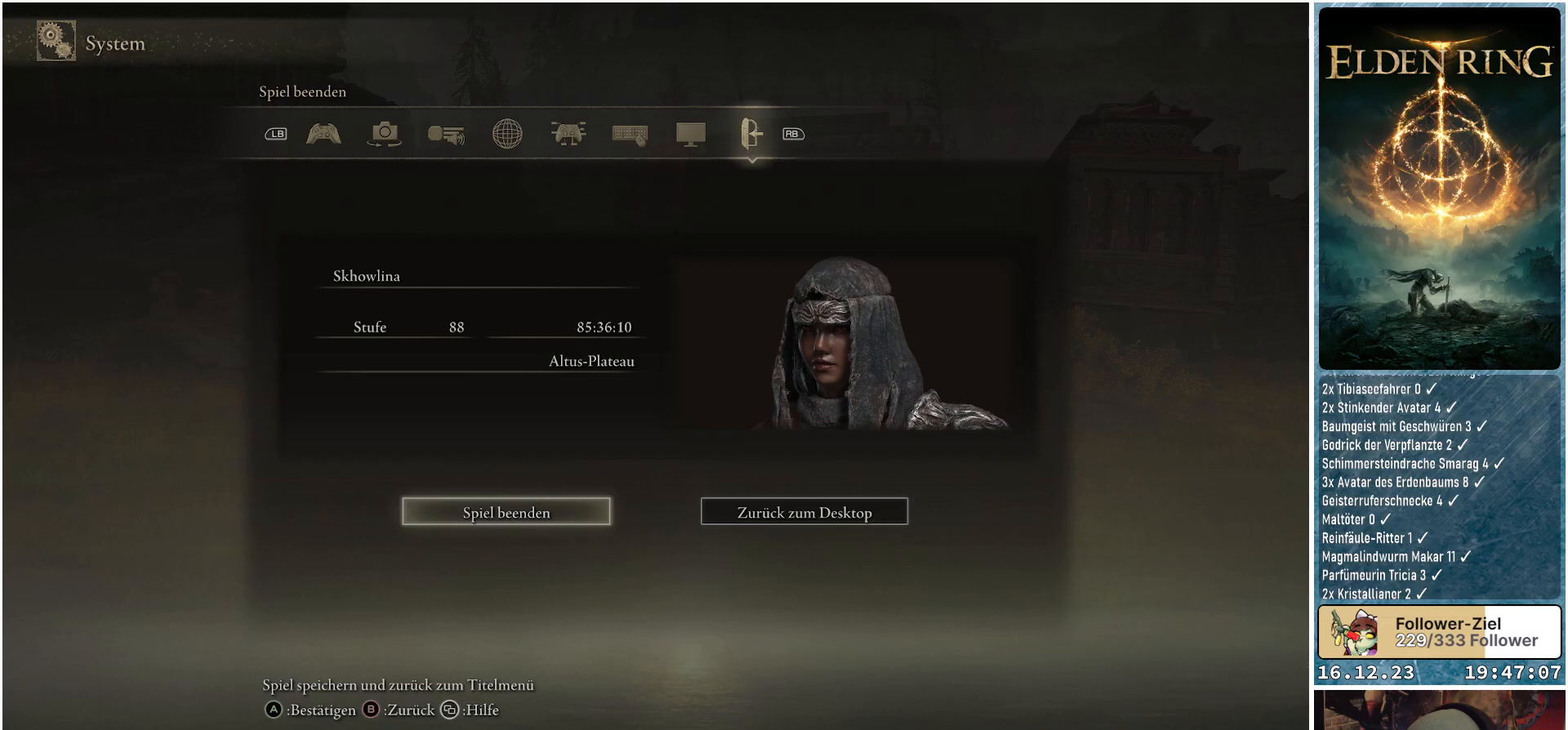
{"buttons": [], "left_stick": "center", "right_stick": "center", "events": []}
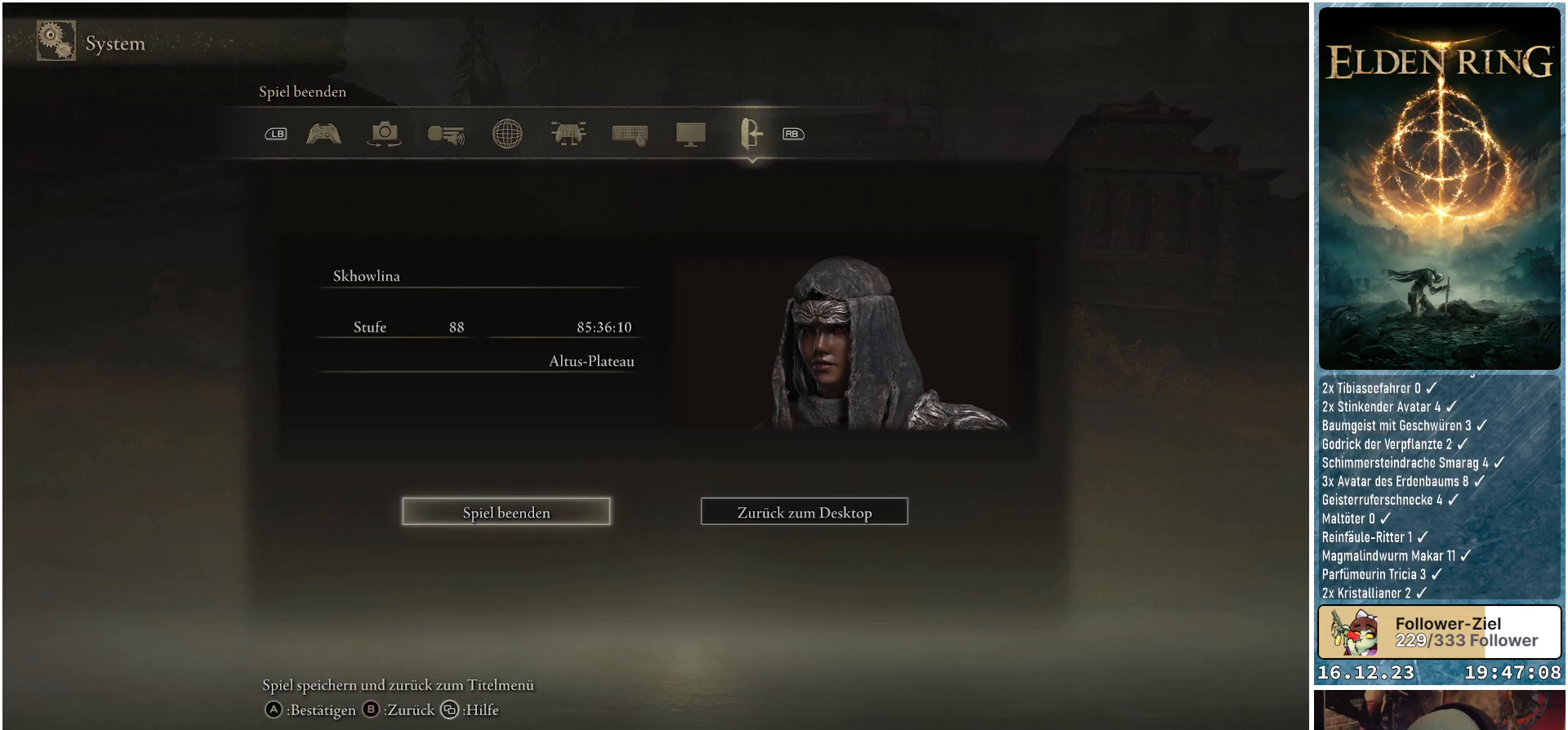
{"buttons": [], "left_stick": "center", "right_stick": "center", "events": []}
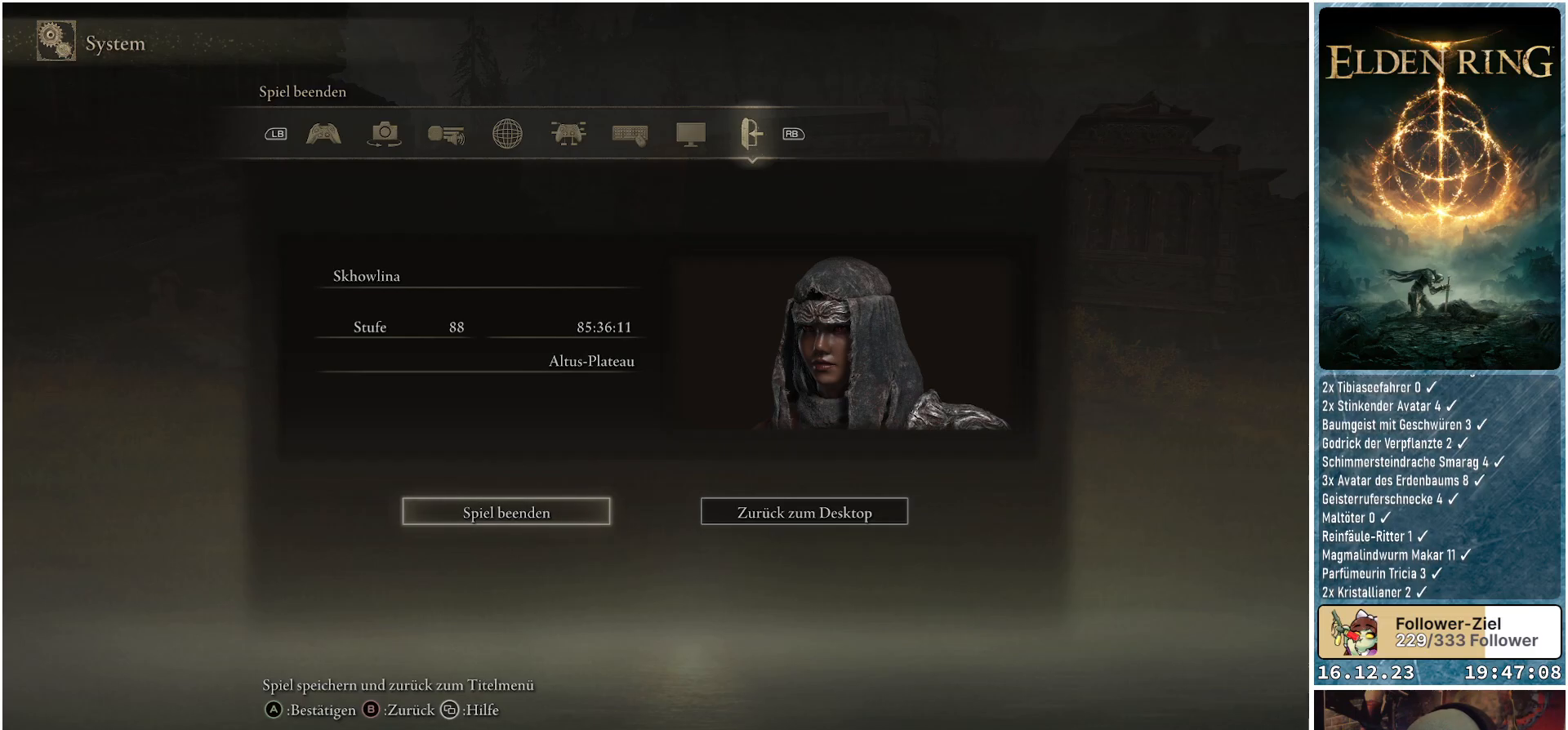
{"buttons": ["B"], "left_stick": "center", "right_stick": "center", "events": [[400, "B", "down"]]}
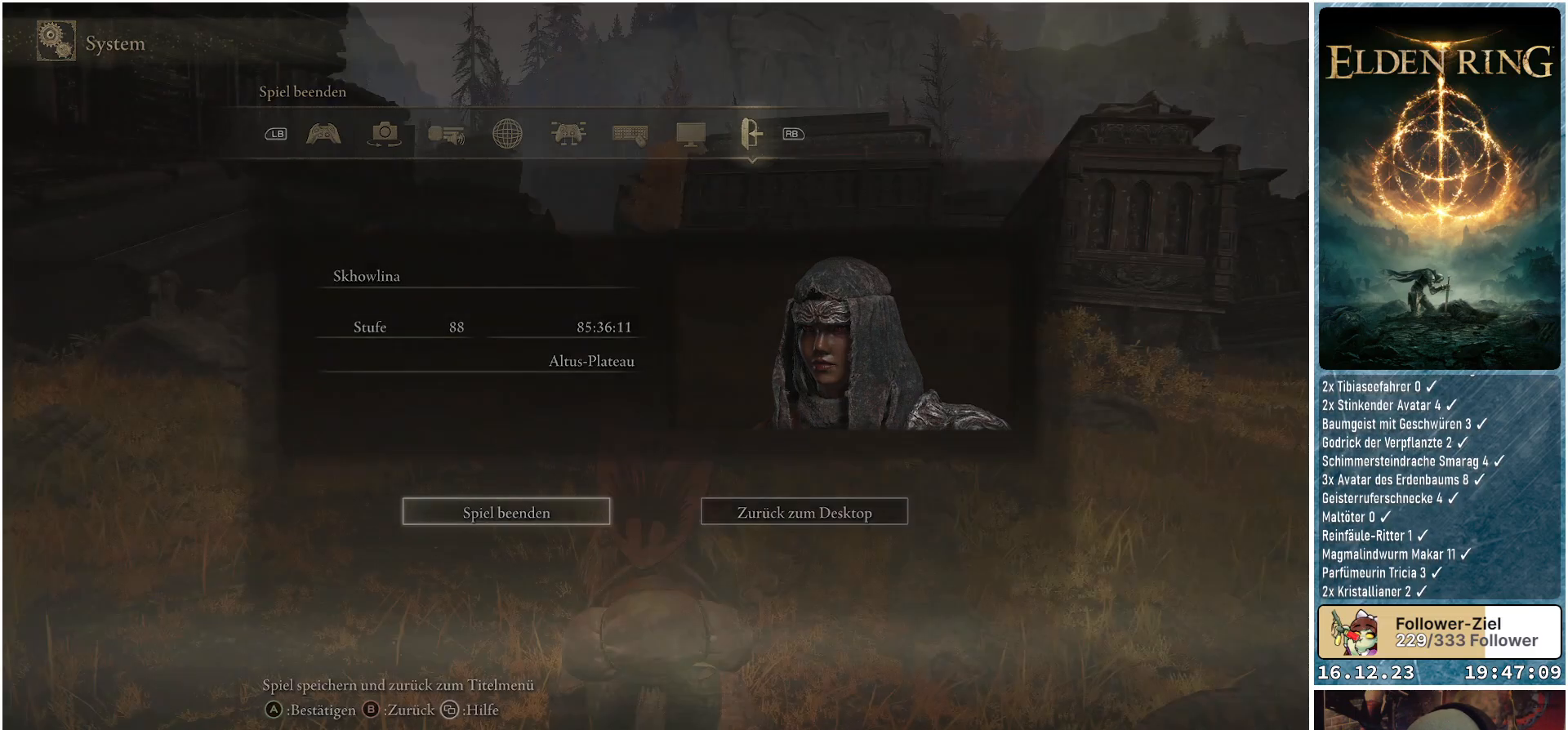
{"buttons": [], "left_stick": "center", "right_stick": "center", "events": [[17, "B", "up"], [417, "B", "down"], [500, "B", "up"]]}
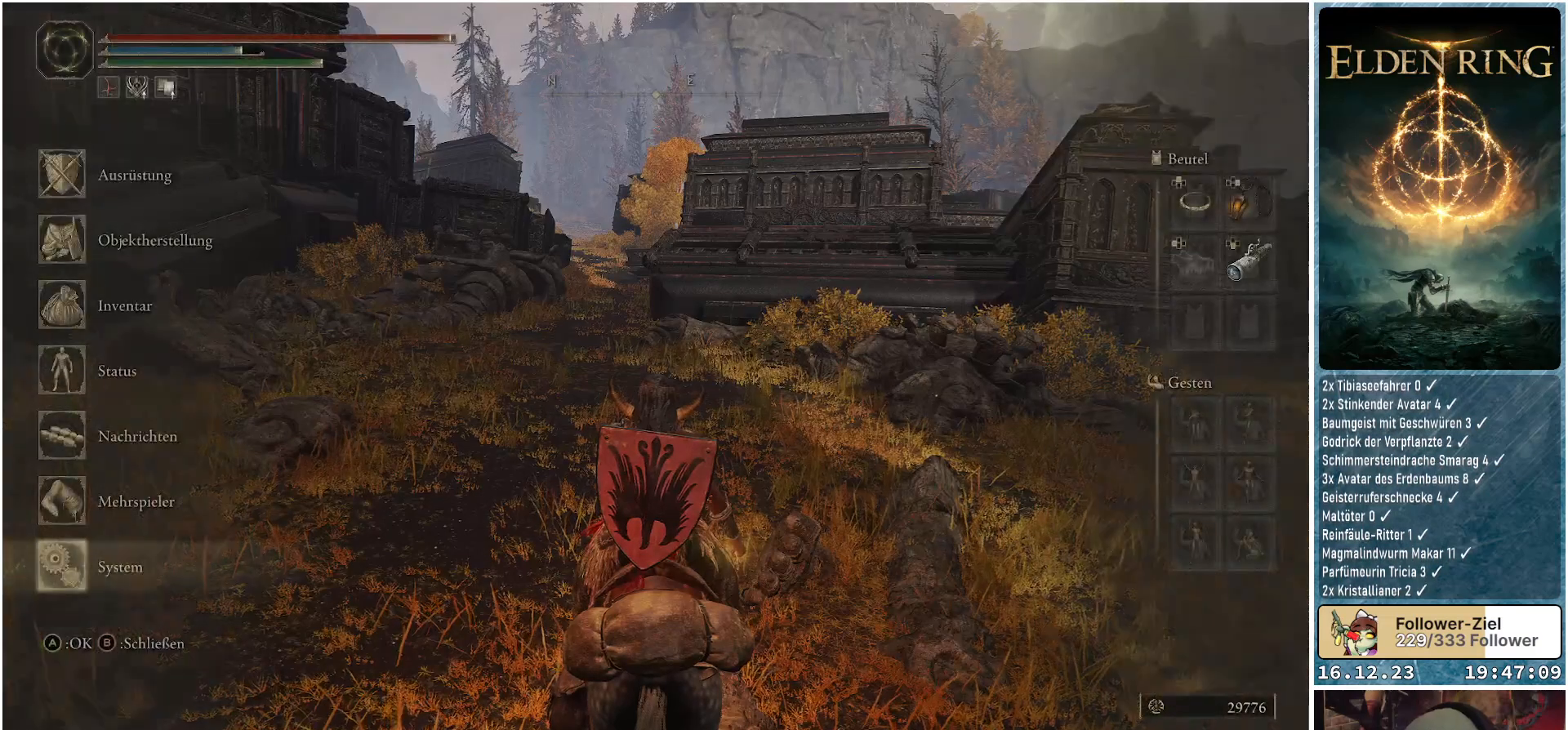
{"buttons": [], "left_stick": "up", "right_stick": "down-right", "events": [[217, "left_stick", "up"], [250, "right_stick", "down-right"]]}
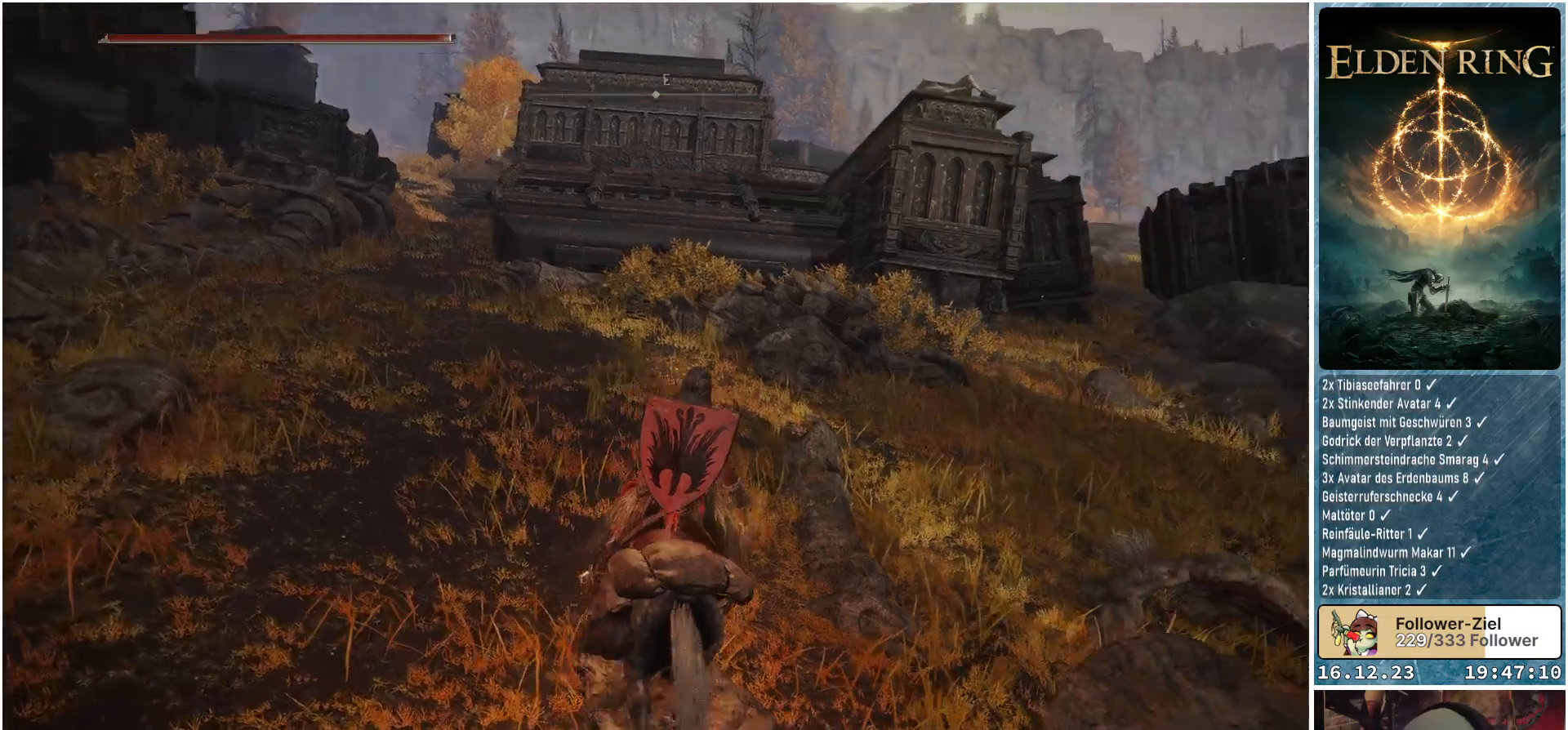
{"buttons": [], "left_stick": "up", "right_stick": "center", "events": [[167, "right_stick", "center"]]}
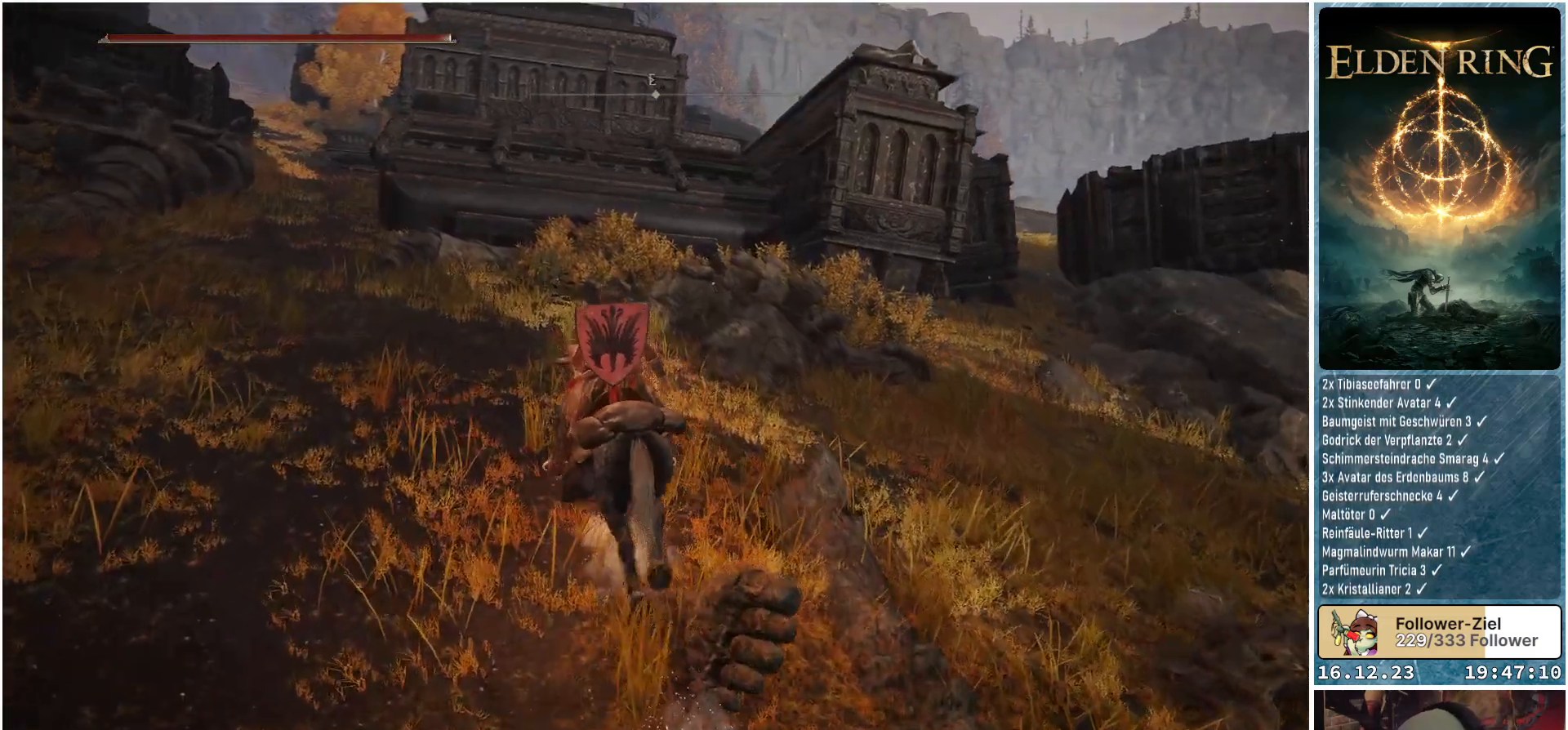
{"buttons": [], "left_stick": "up", "right_stick": "center", "events": [[183, "right_stick", "down"], [283, "right_stick", "center"]]}
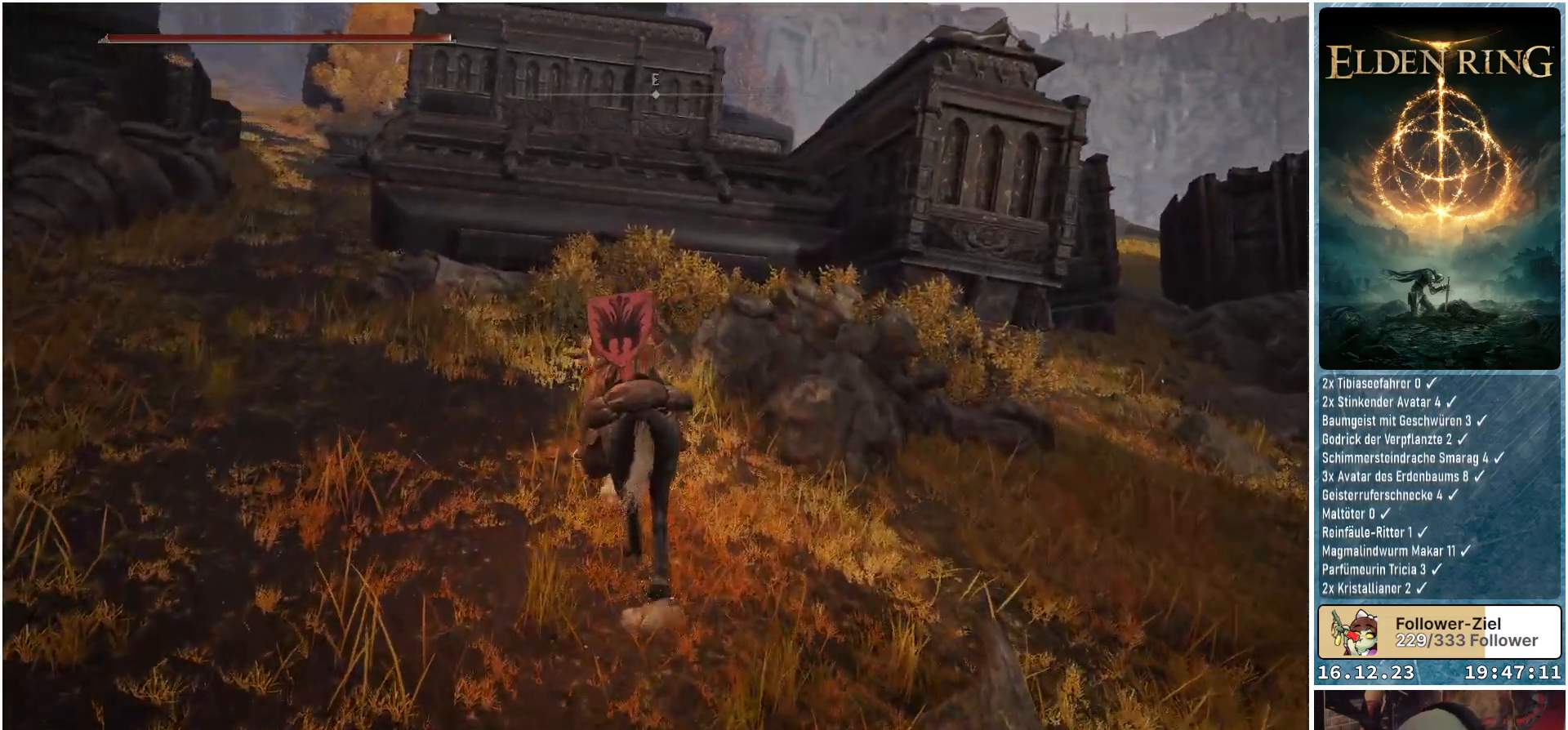
{"buttons": [], "left_stick": "up", "right_stick": "center", "events": [[67, "A", "down"], [183, "A", "up"]]}
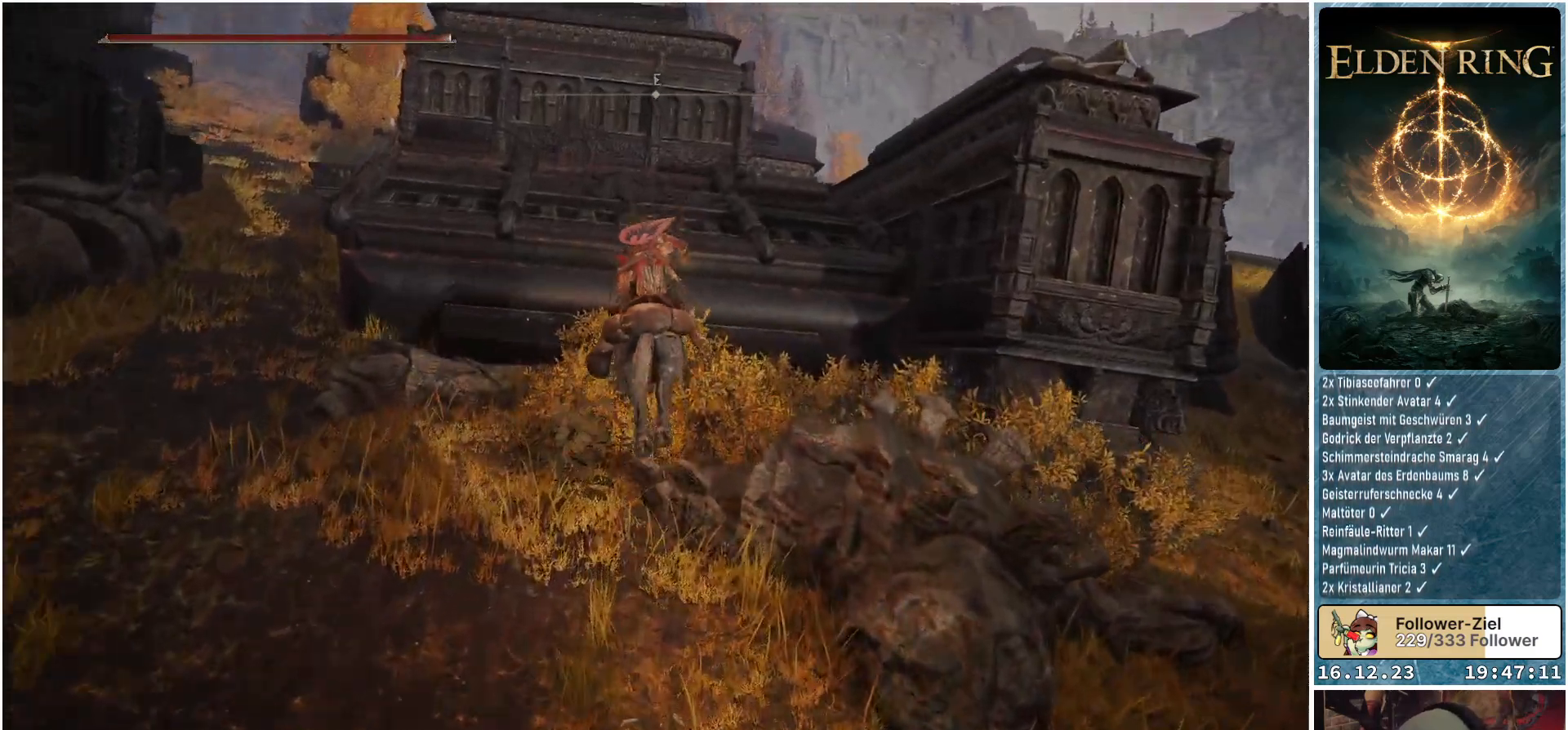
{"buttons": [], "left_stick": "up", "right_stick": "down-right", "events": [[50, "A", "down"], [167, "A", "up"], [367, "right_stick", "down"], [483, "right_stick", "down-right"]]}
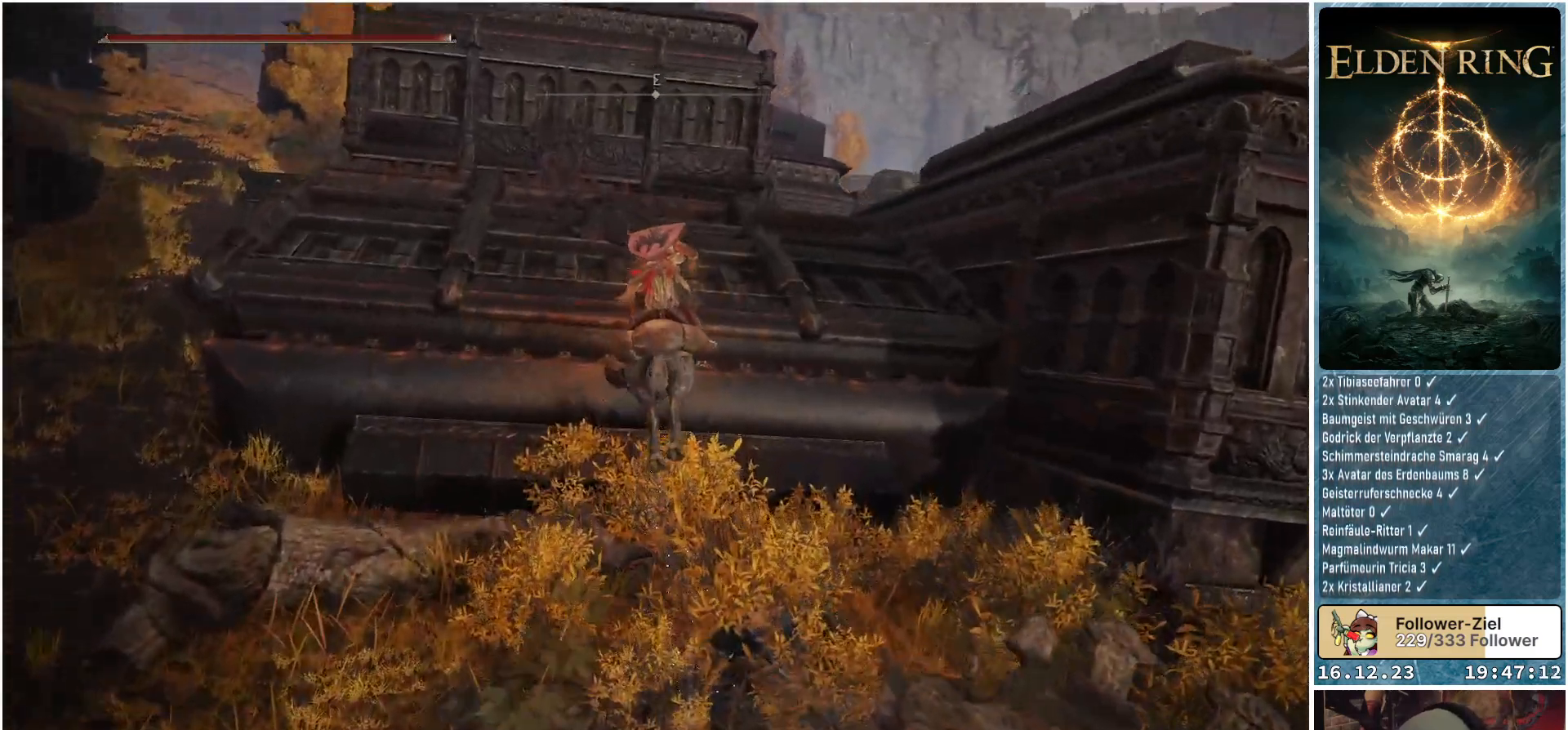
{"buttons": [], "left_stick": "up", "right_stick": "center", "events": [[233, "right_stick", "center"]]}
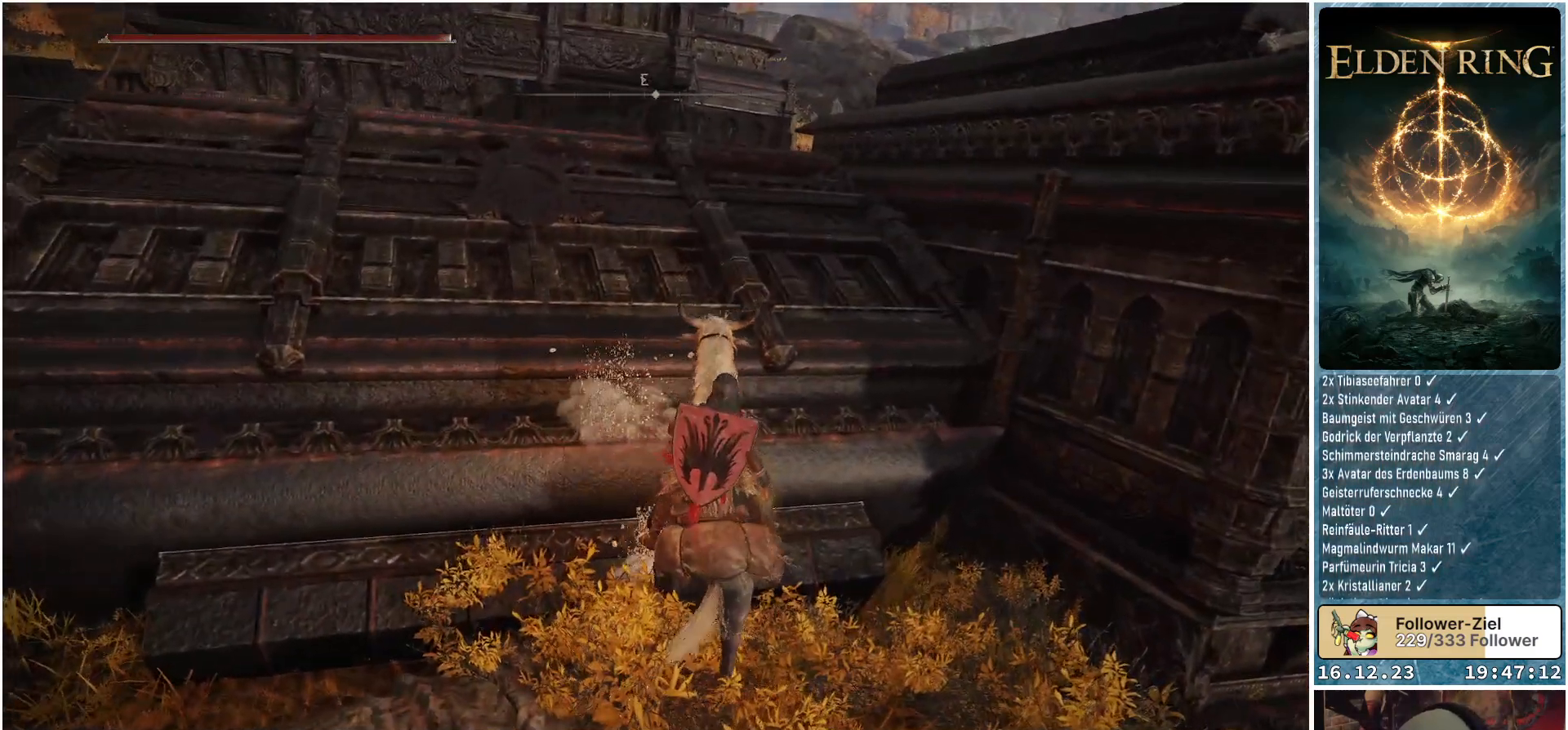
{"buttons": [], "left_stick": "up", "right_stick": "center", "events": [[17, "A", "down"], [133, "A", "up"]]}
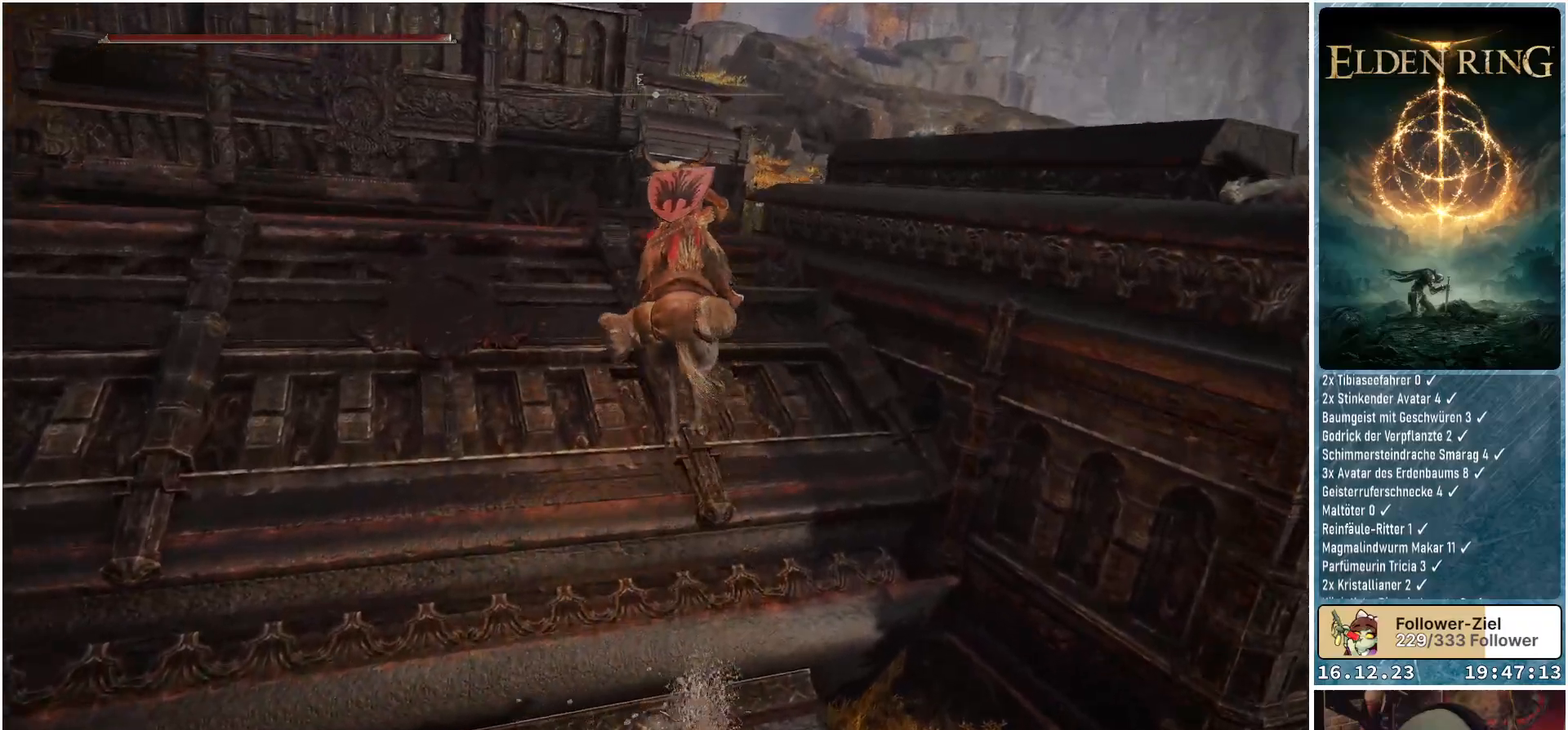
{"buttons": [], "left_stick": "up-right", "right_stick": "center", "events": [[200, "left_stick", "up-right"]]}
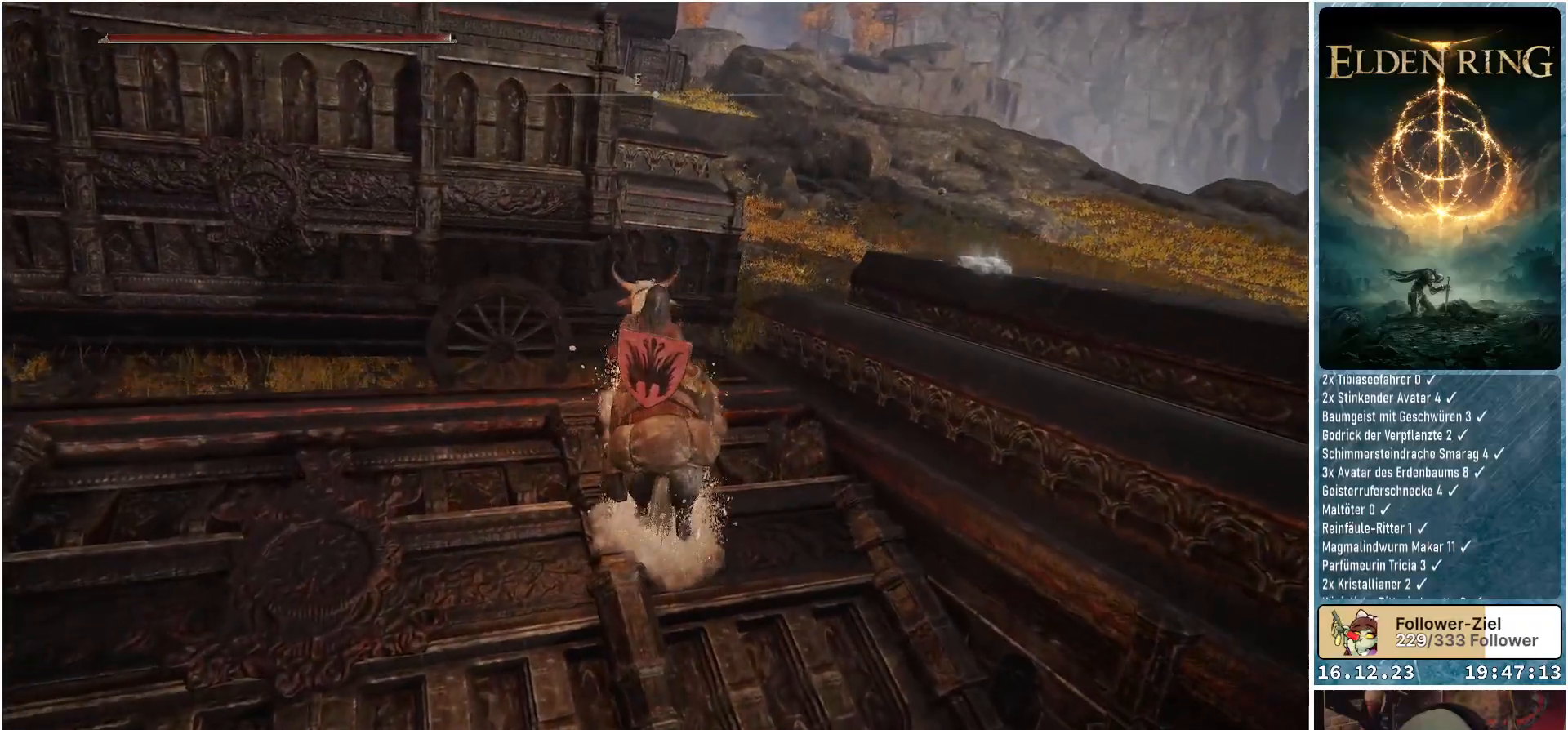
{"buttons": [], "left_stick": "up", "right_stick": "center", "events": [[67, "left_stick", "up"], [233, "A", "down"], [367, "A", "up"]]}
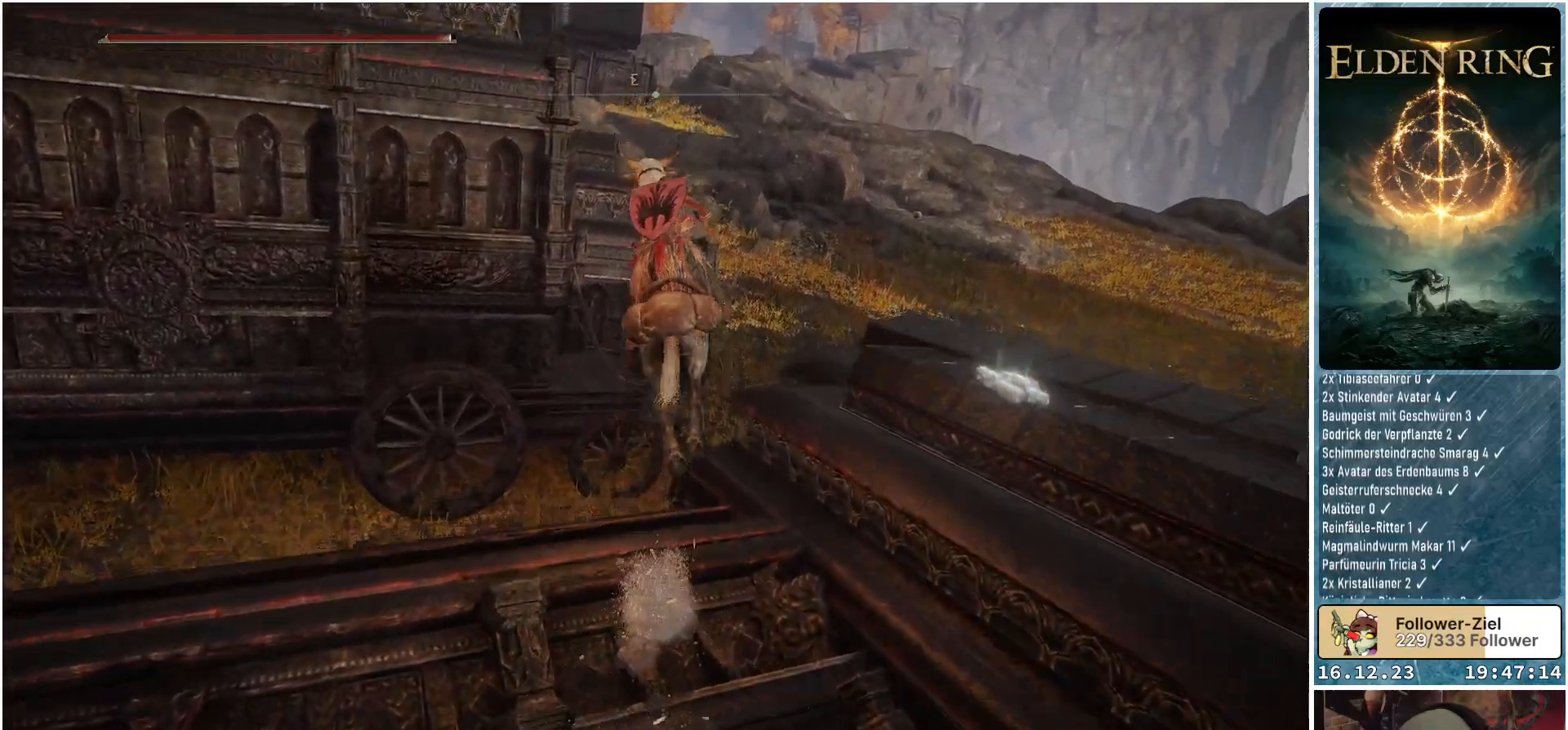
{"buttons": [], "left_stick": "up-left", "right_stick": "down-left", "events": [[133, "A", "down"], [233, "A", "up"], [383, "left_stick", "up-left"], [483, "right_stick", "down-left"]]}
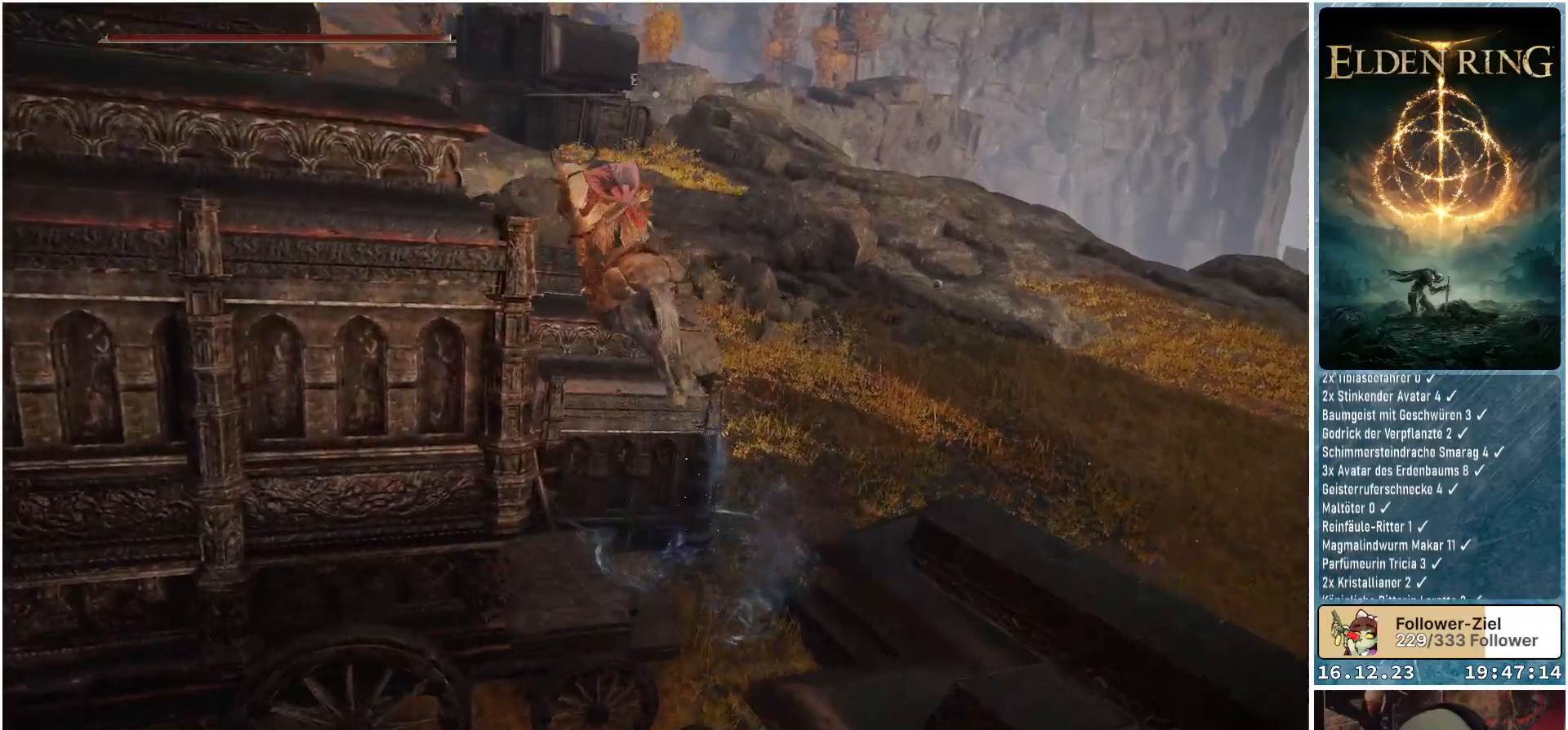
{"buttons": [], "left_stick": "up-right", "right_stick": "down-left", "events": [[150, "left_stick", "up"], [433, "left_stick", "up-right"]]}
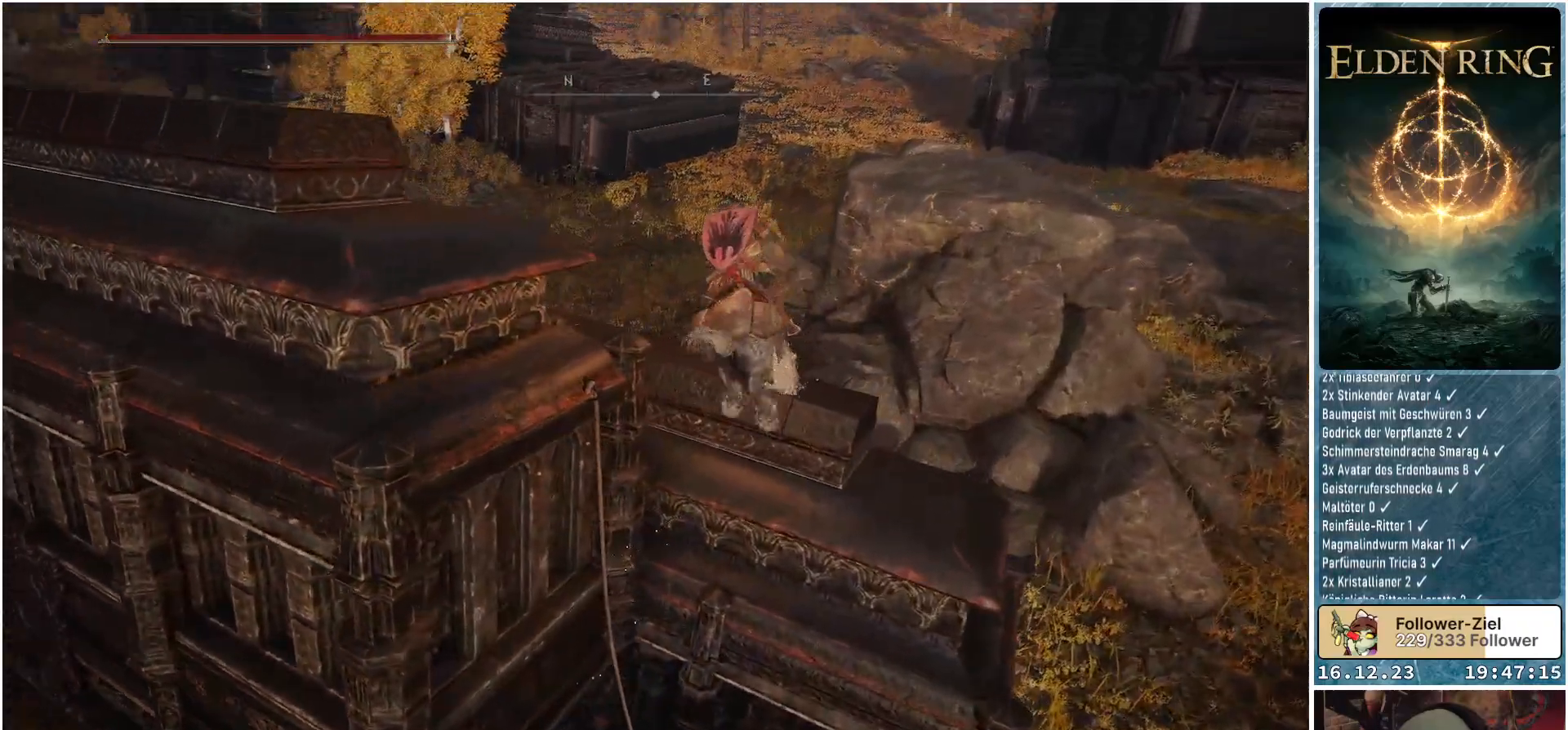
{"buttons": [], "left_stick": "center", "right_stick": "left", "events": [[50, "right_stick", "center"], [183, "left_stick", "center"], [200, "right_stick", "left"]]}
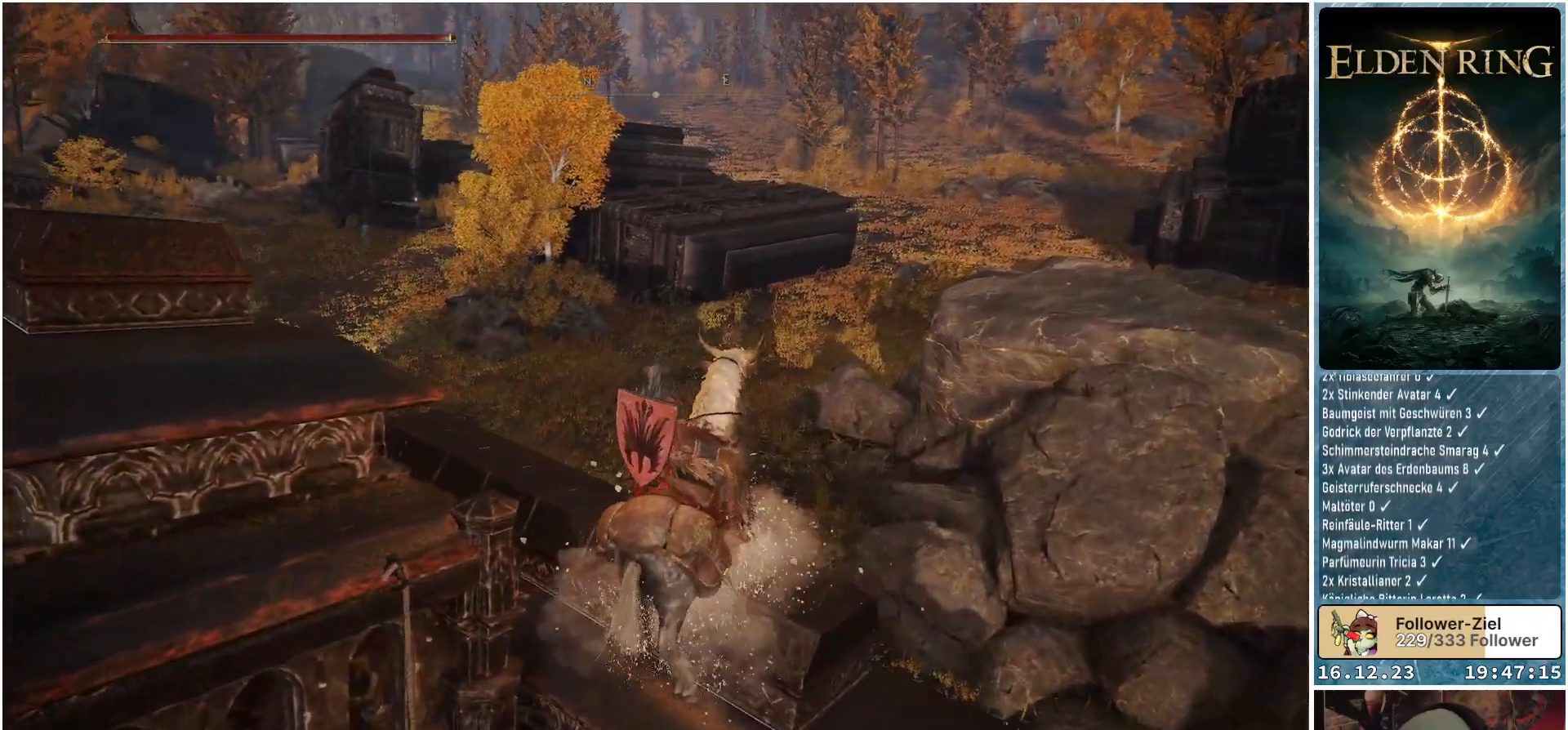
{"buttons": [], "left_stick": "up", "right_stick": "down-left", "events": [[167, "left_stick", "up"], [183, "right_stick", "down-left"]]}
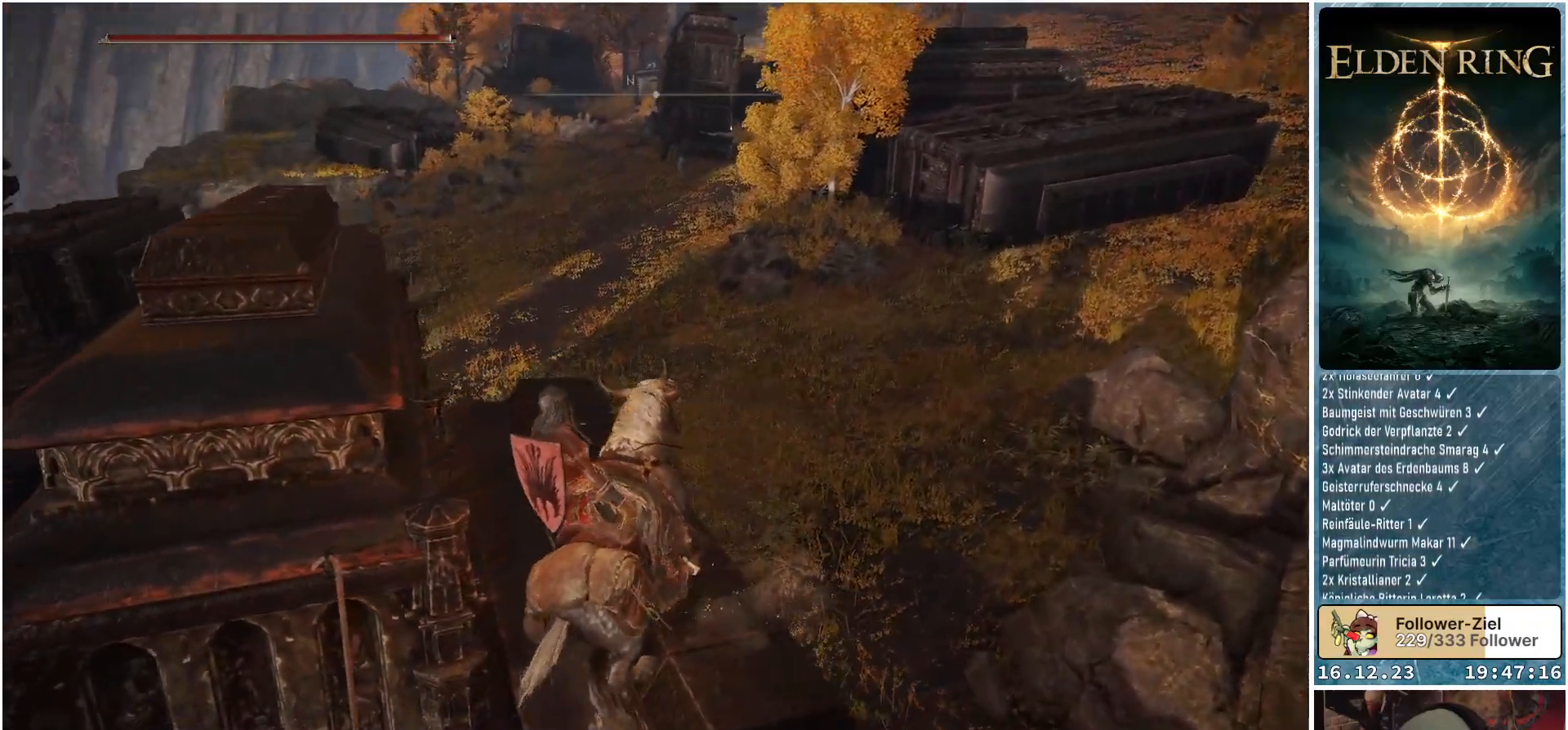
{"buttons": [], "left_stick": "up", "right_stick": "down-left", "events": [[17, "right_stick", "left"], [200, "right_stick", "center"], [383, "right_stick", "down-left"]]}
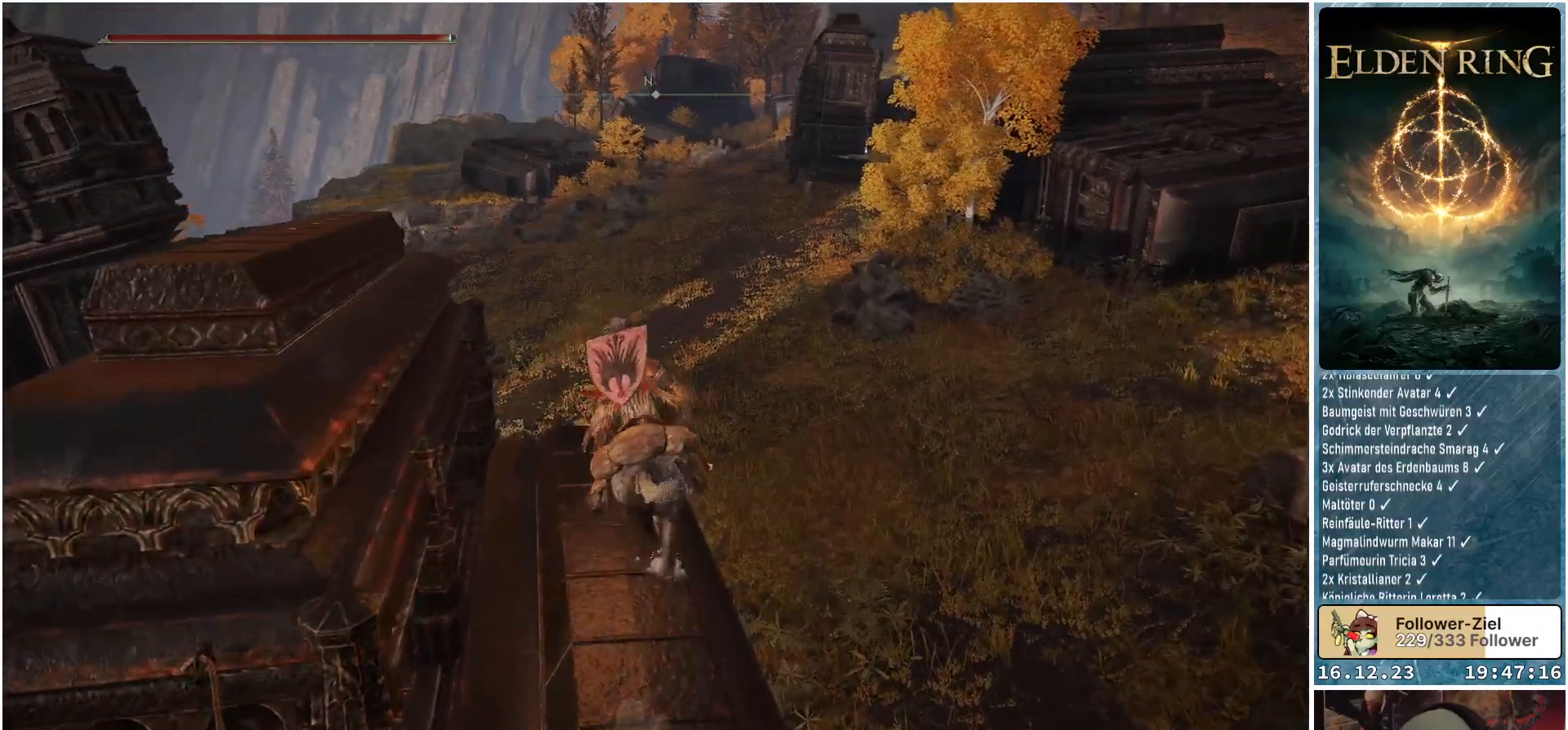
{"buttons": [], "left_stick": "up-left", "right_stick": "center", "events": [[283, "left_stick", "up-left"], [333, "right_stick", "center"]]}
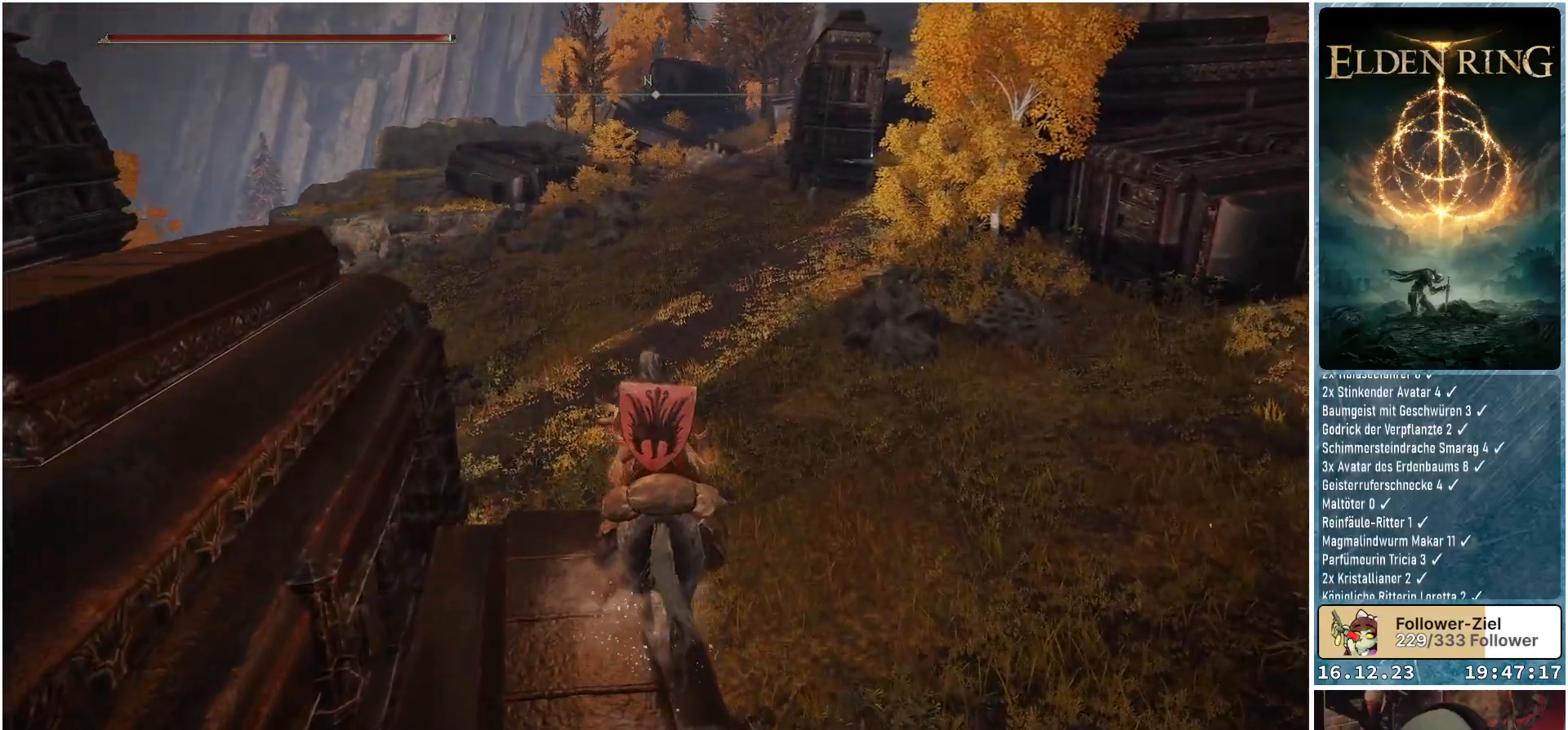
{"buttons": [], "left_stick": "up", "right_stick": "center", "events": [[183, "left_stick", "up"], [250, "A", "down"], [367, "A", "up"]]}
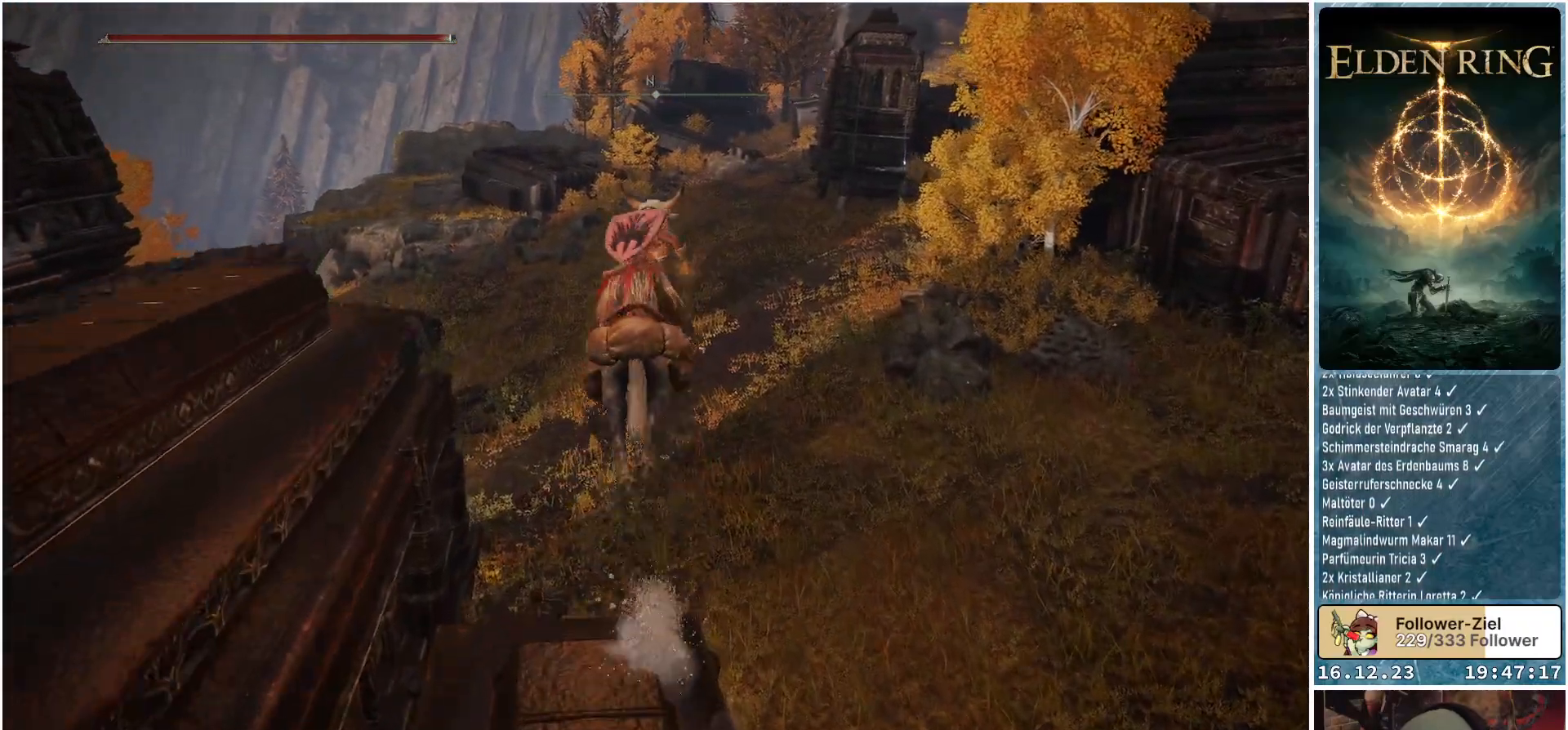
{"buttons": [], "left_stick": "up", "right_stick": "center", "events": [[250, "A", "down"], [350, "A", "up"]]}
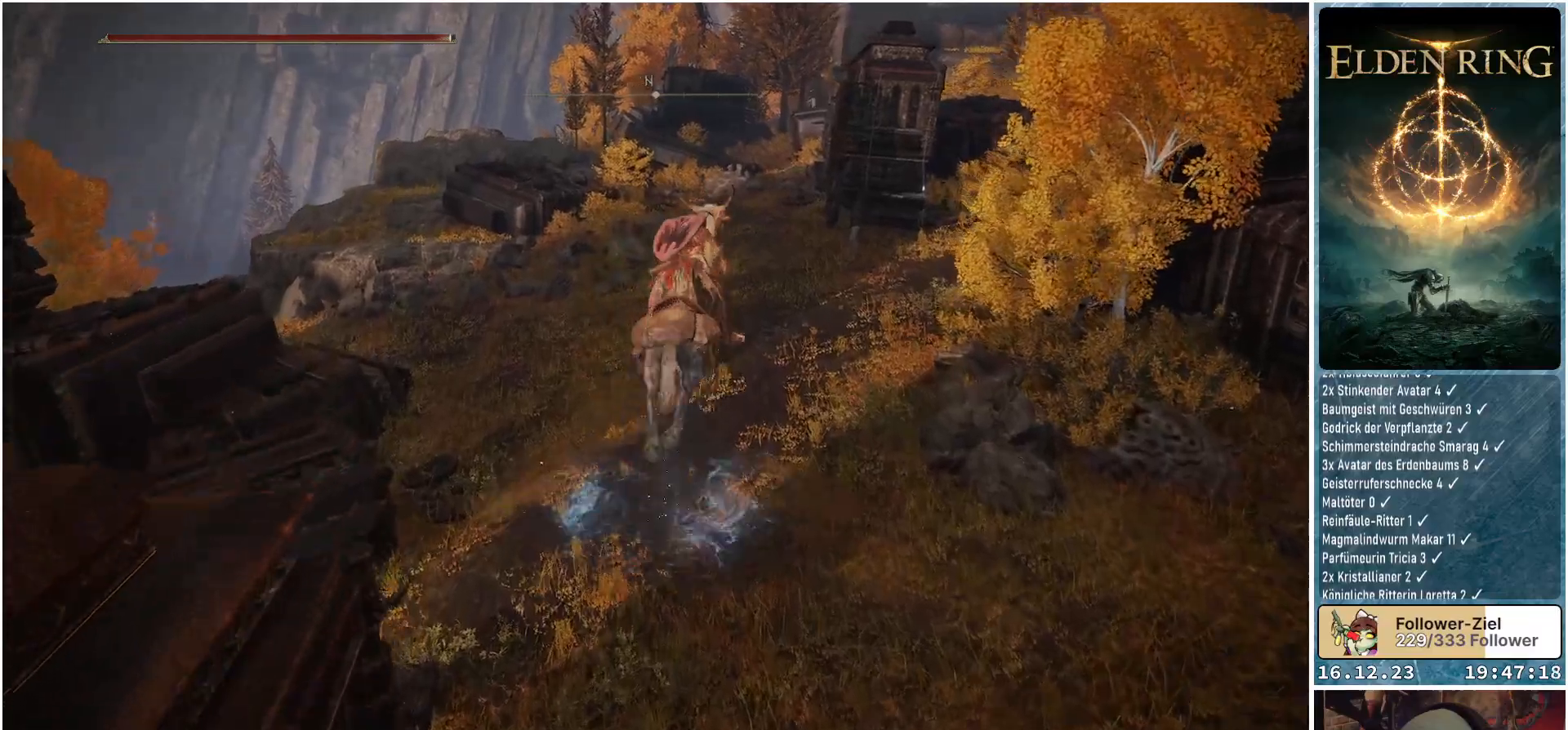
{"buttons": [], "left_stick": "up", "right_stick": "right", "events": [[150, "right_stick", "right"]]}
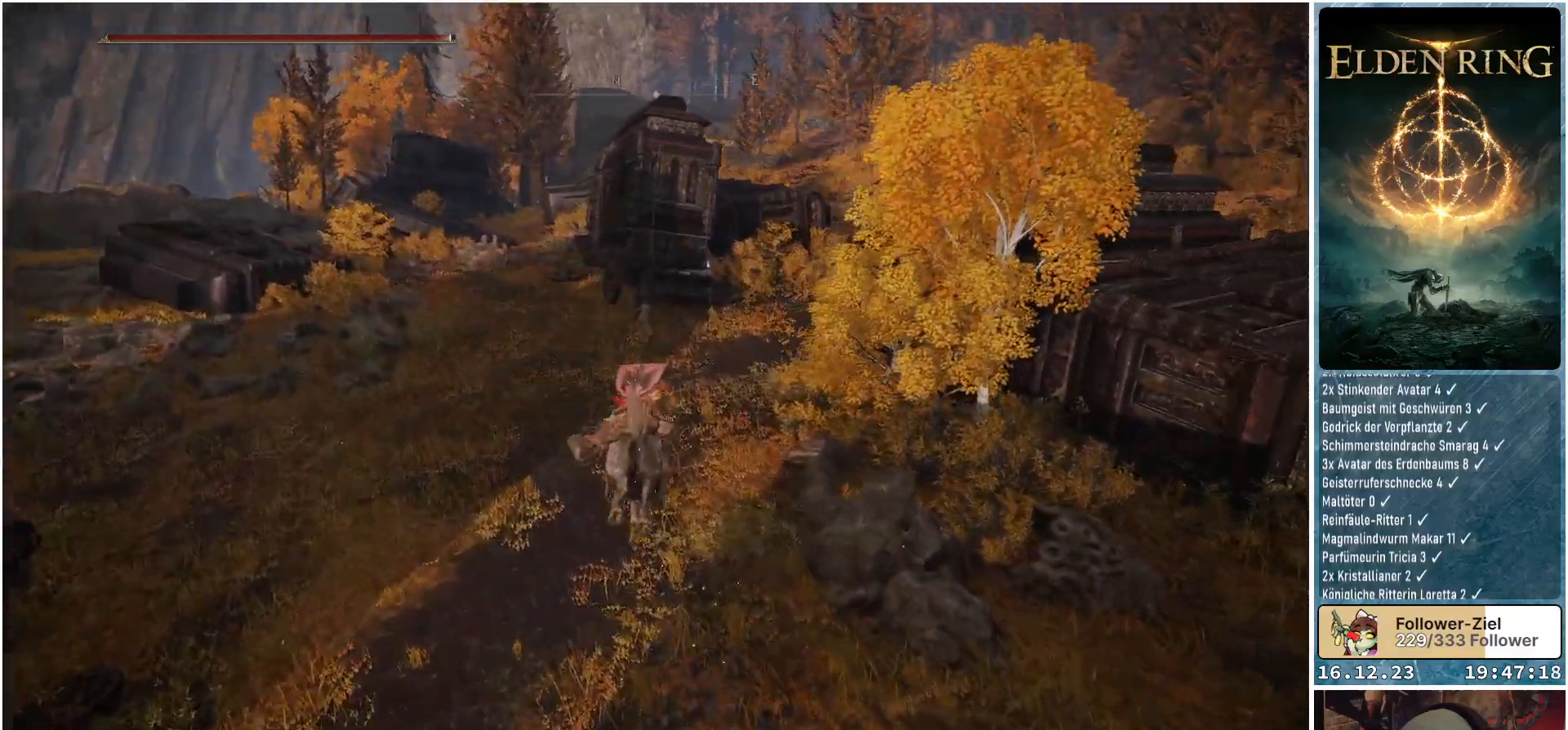
{"buttons": [], "left_stick": "up", "right_stick": "up-right", "events": [[183, "right_stick", "up-right"]]}
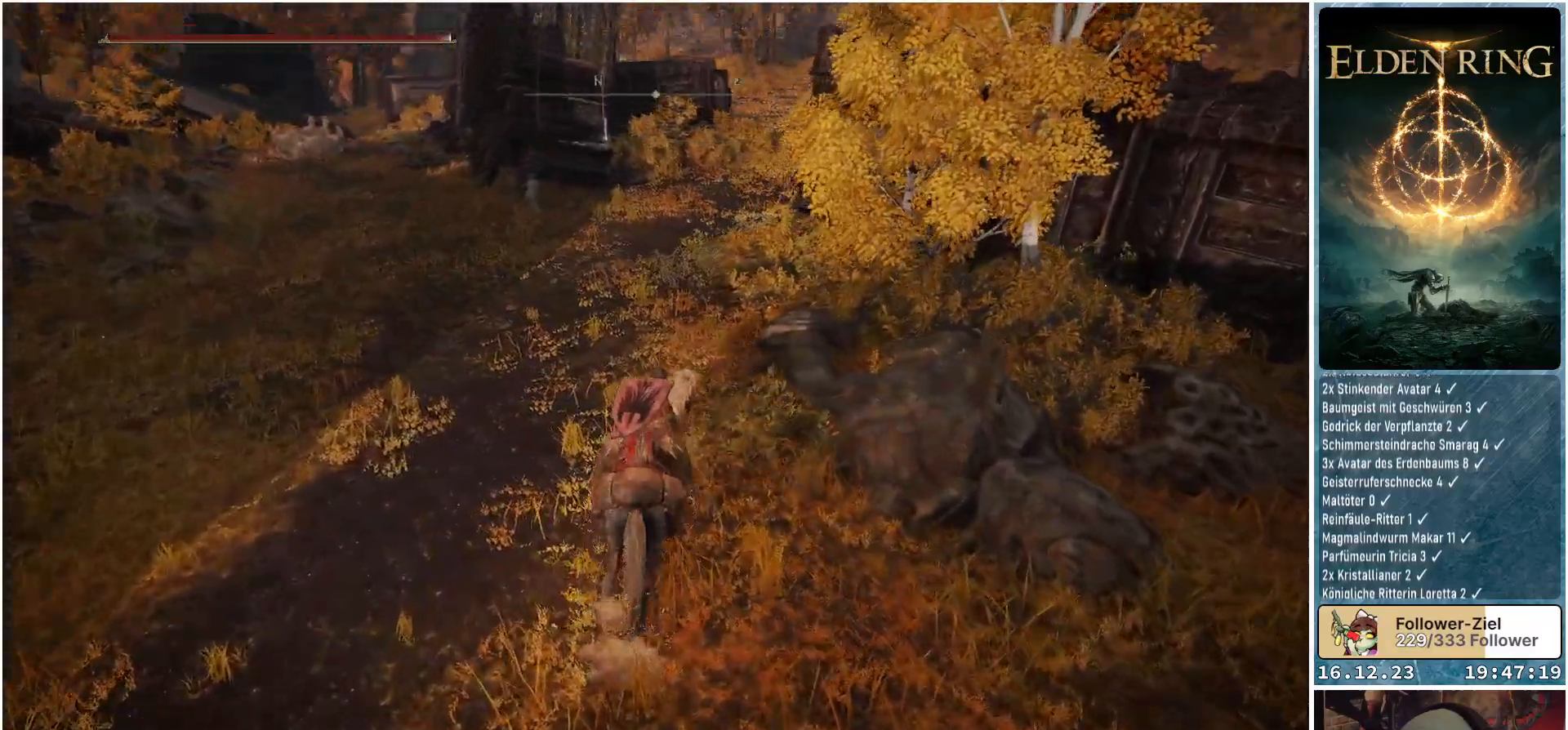
{"buttons": [], "left_stick": "up", "right_stick": "center", "events": [[100, "right_stick", "center"]]}
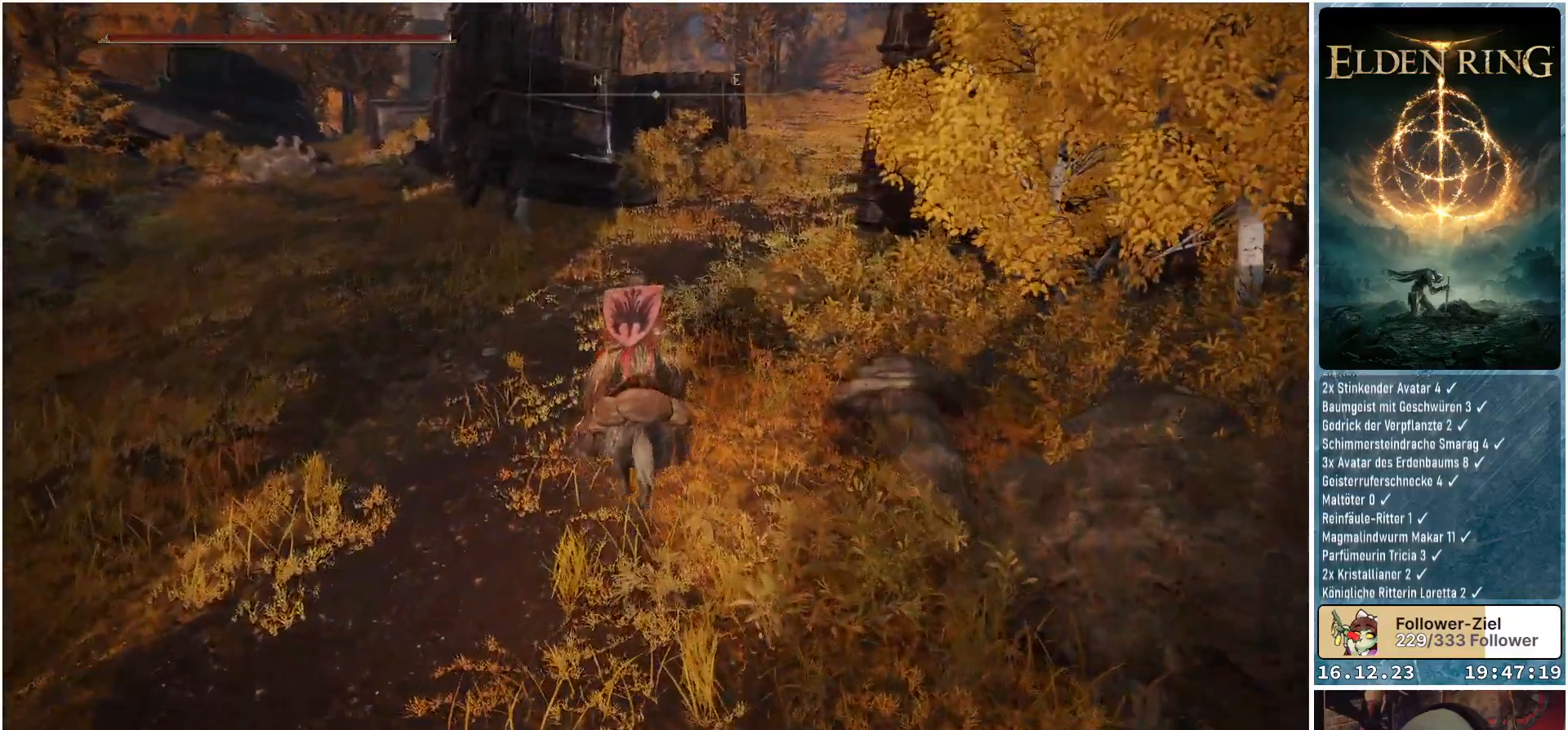
{"buttons": [], "left_stick": "up", "right_stick": "center", "events": []}
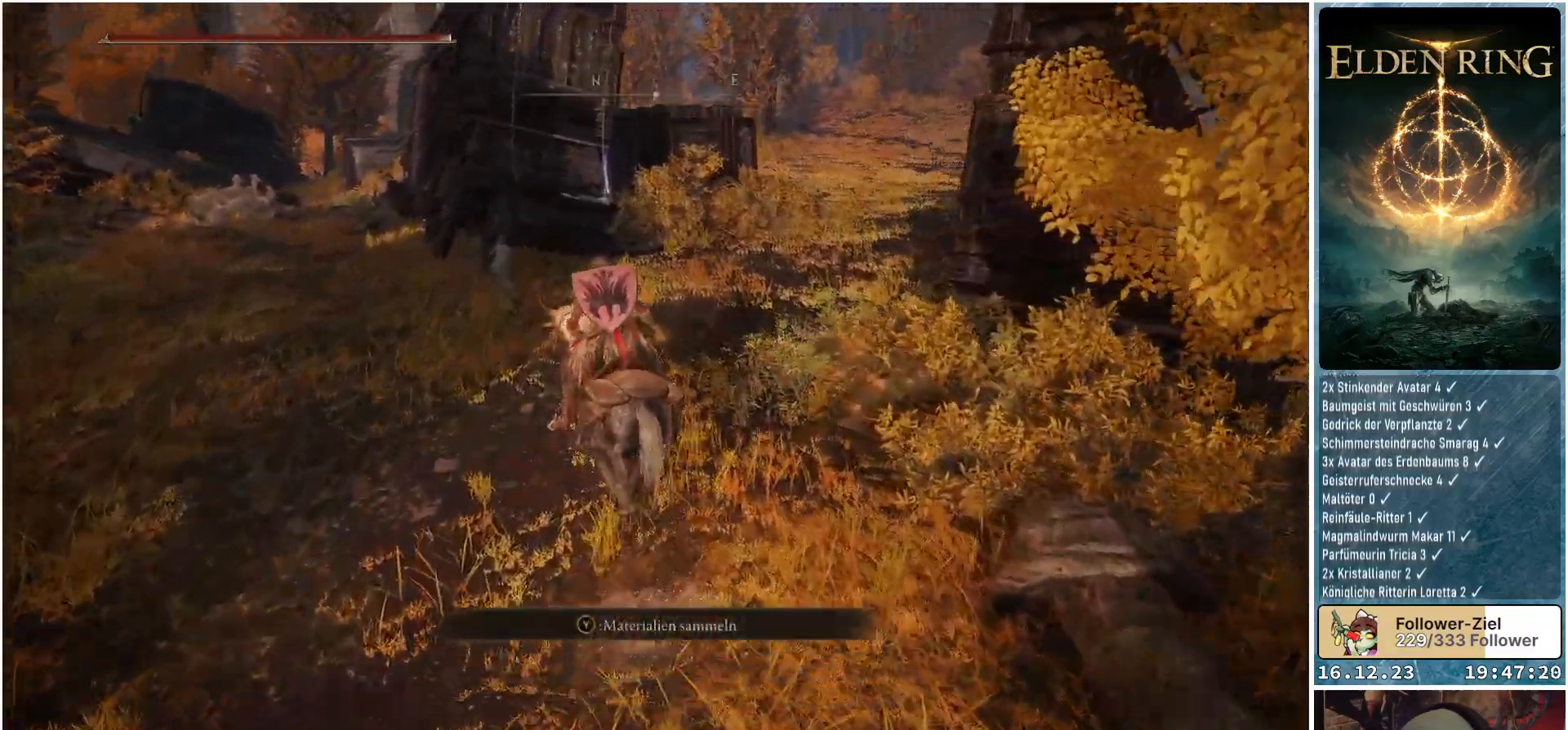
{"buttons": [], "left_stick": "up", "right_stick": "down-right", "events": [[33, "right_stick", "right"], [233, "right_stick", "down-right"]]}
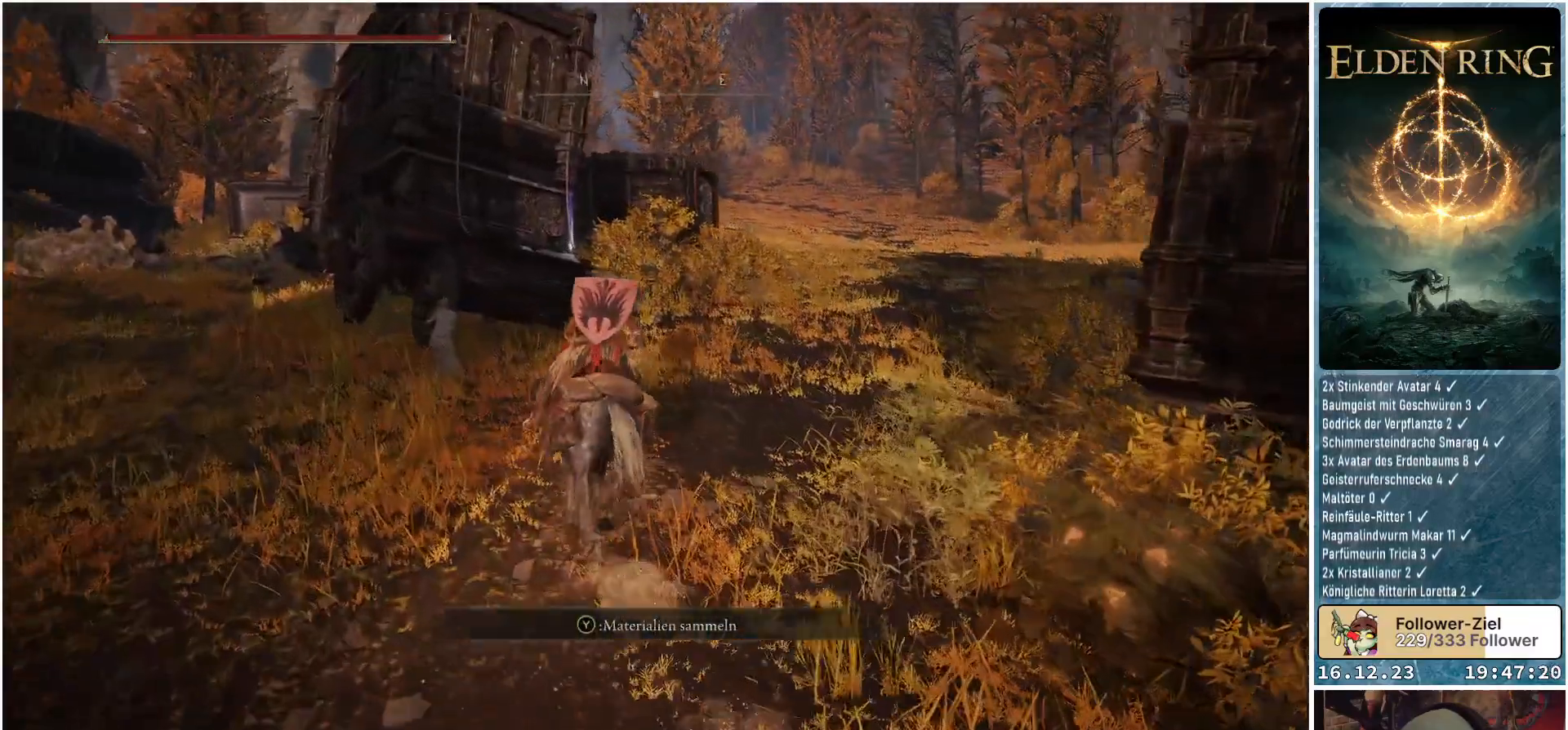
{"buttons": [], "left_stick": "center", "right_stick": "down-right", "events": [[300, "left_stick", "center"]]}